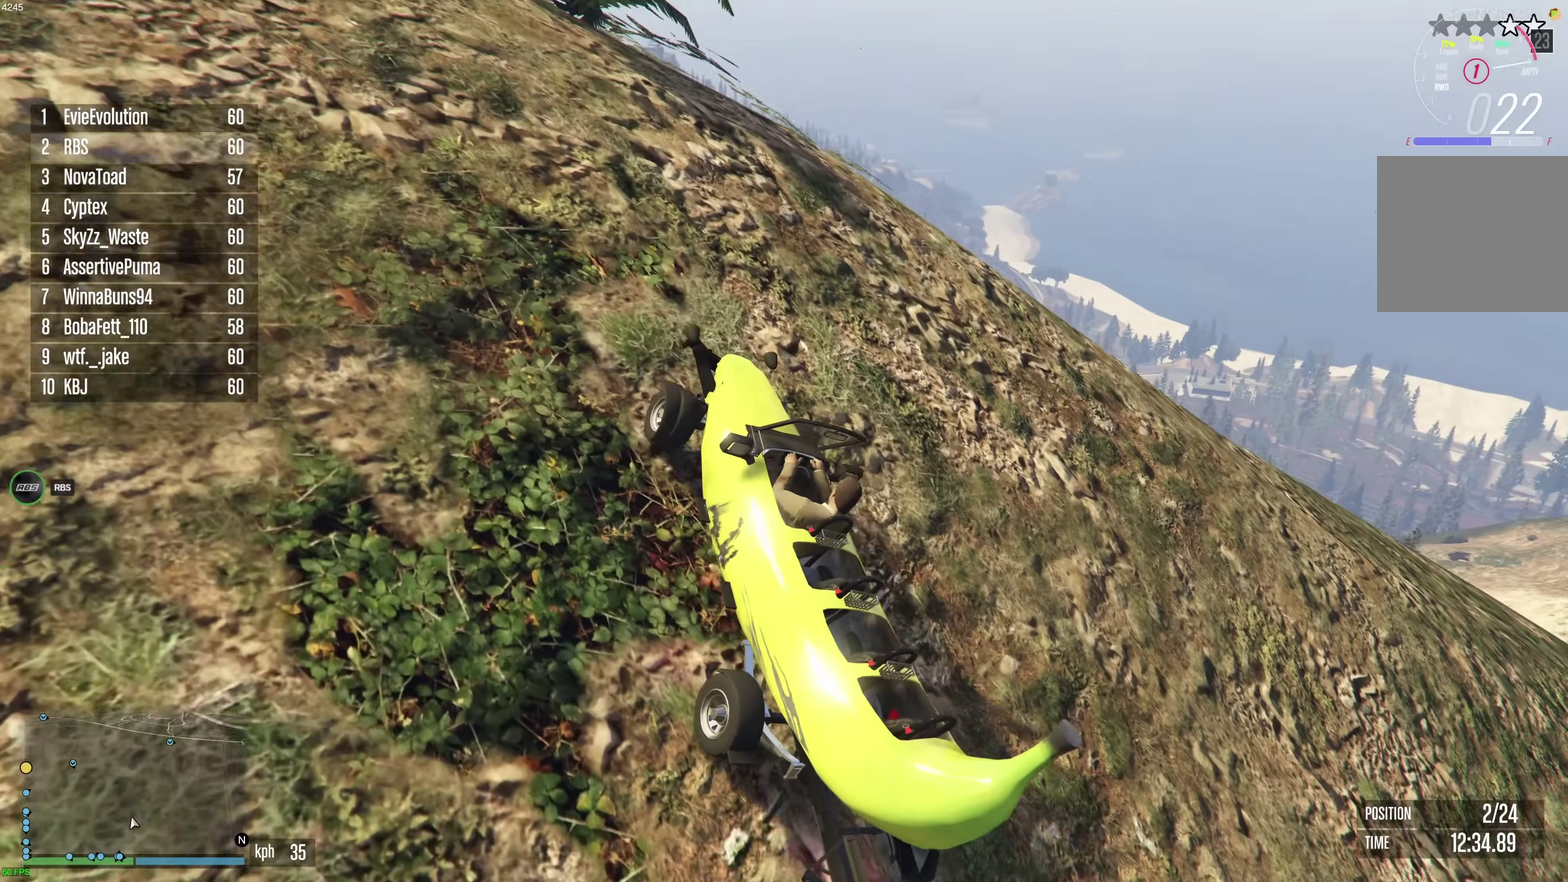
Gameplay with a controller (Xbox layout); each line is a JSON object with the inputs held at the frame after it (dt_ms = milliseconds from this image to that frame). "events" lists button and stick changes between this image and that frame as [ms after this image, input, new state], when the widget could be followed in between. This document gives stick clicks only as held states, not as events.
{"dt_ms": 500, "buttons": [], "left_stick": "center", "right_stick": "down-right", "events": [[117, "left_stick", "right"], [200, "left_stick", "center"], [283, "right_stick", "down"], [350, "right_stick", "down-right"], [417, "R2", "up"]]}
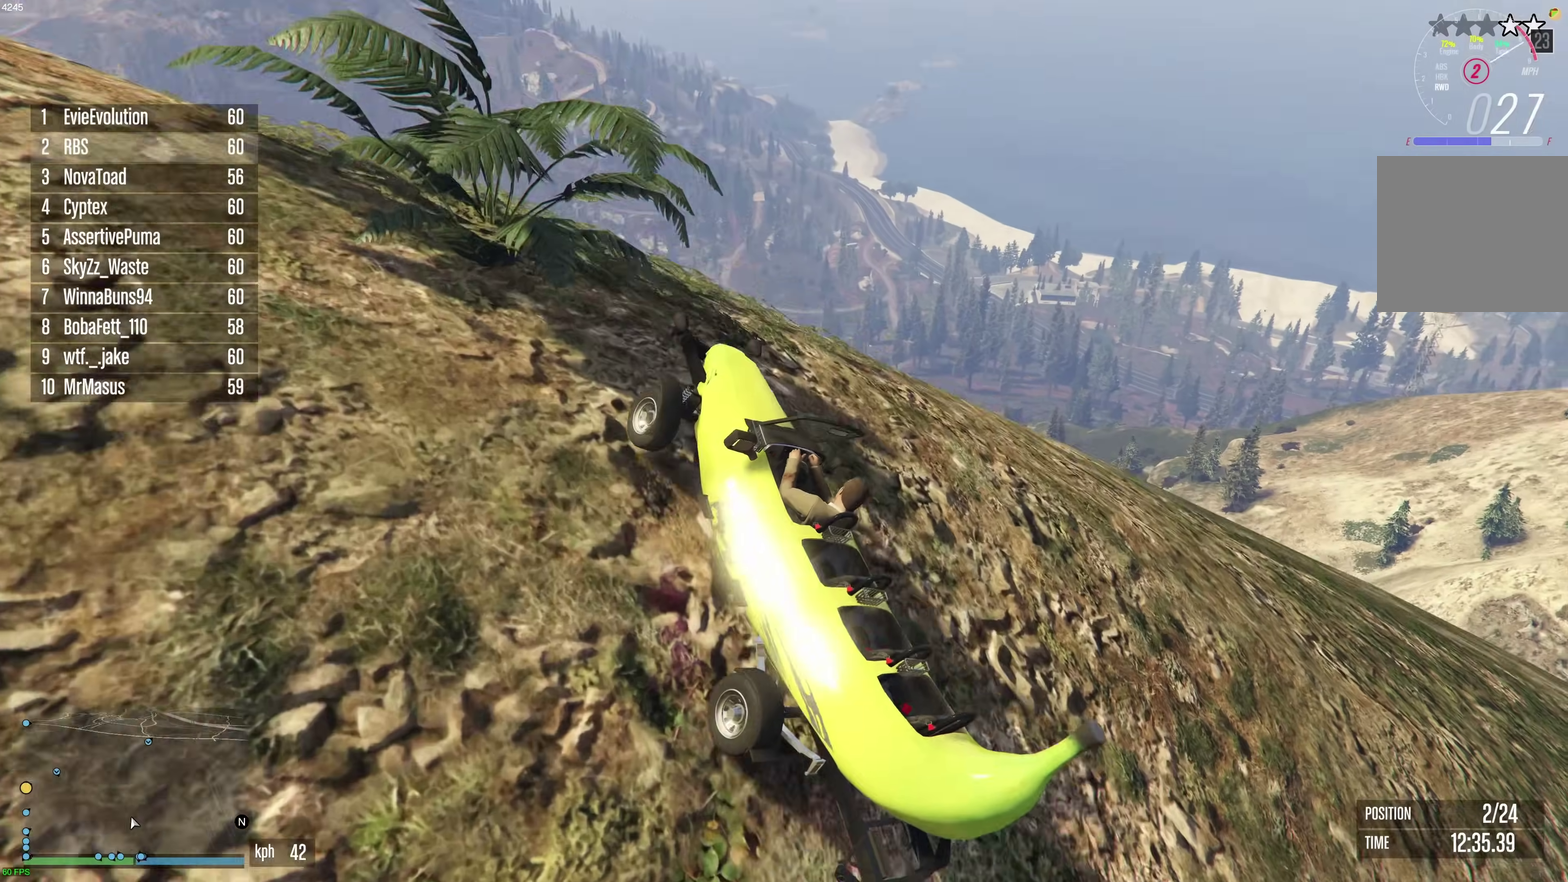
{"dt_ms": 600, "buttons": ["R2"], "left_stick": "center", "right_stick": "down-right", "events": [[67, "left_stick", "right"], [133, "right_stick", "down"], [150, "left_stick", "center"], [417, "right_stick", "down-right"], [517, "R2", "down"]]}
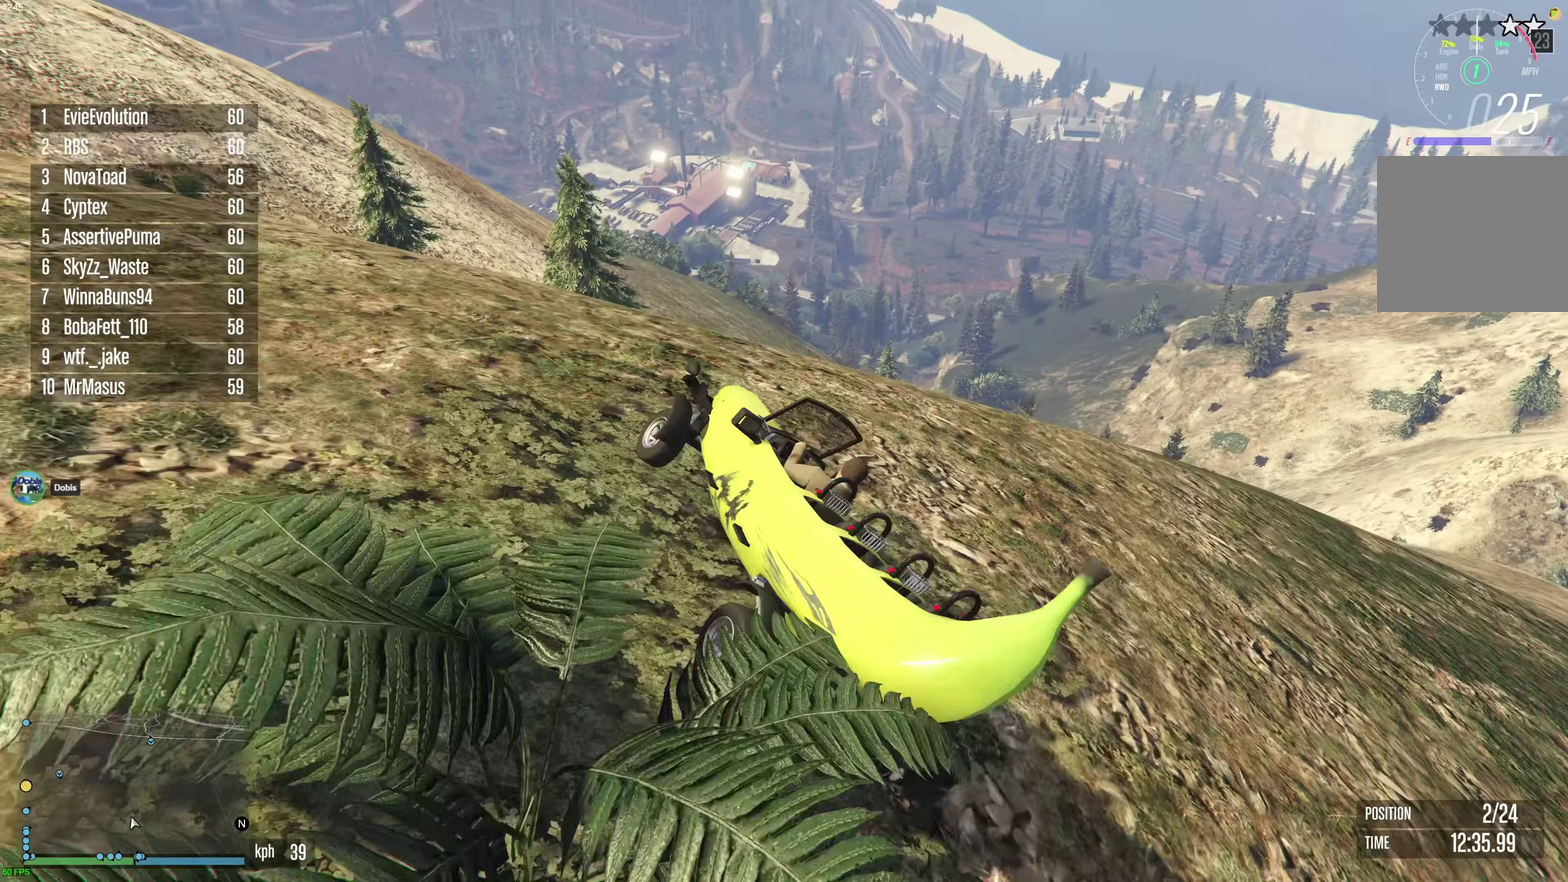
{"dt_ms": 400, "buttons": [], "left_stick": "center", "right_stick": "down", "events": [[33, "R2", "up"], [117, "R2", "down"], [117, "right_stick", "center"], [167, "right_stick", "down-right"], [217, "R2", "up"], [233, "right_stick", "down"], [267, "R2", "down"], [400, "R2", "up"]]}
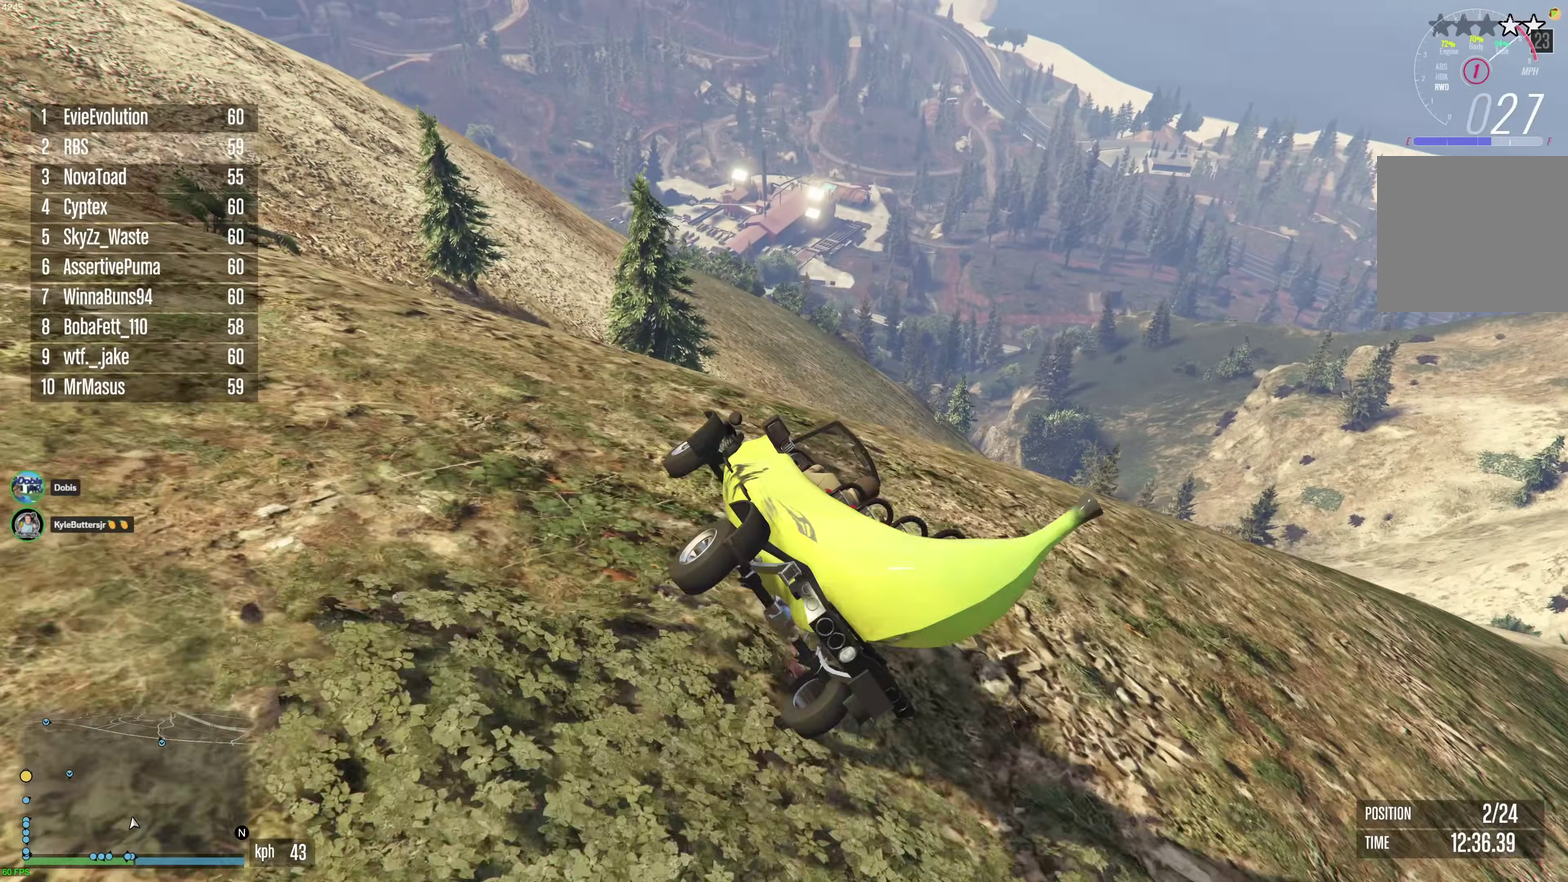
{"dt_ms": 500, "buttons": [], "left_stick": "center", "right_stick": "center", "events": [[67, "R2", "down"], [167, "R2", "up"], [183, "right_stick", "center"], [217, "R2", "down"], [400, "R2", "up"]]}
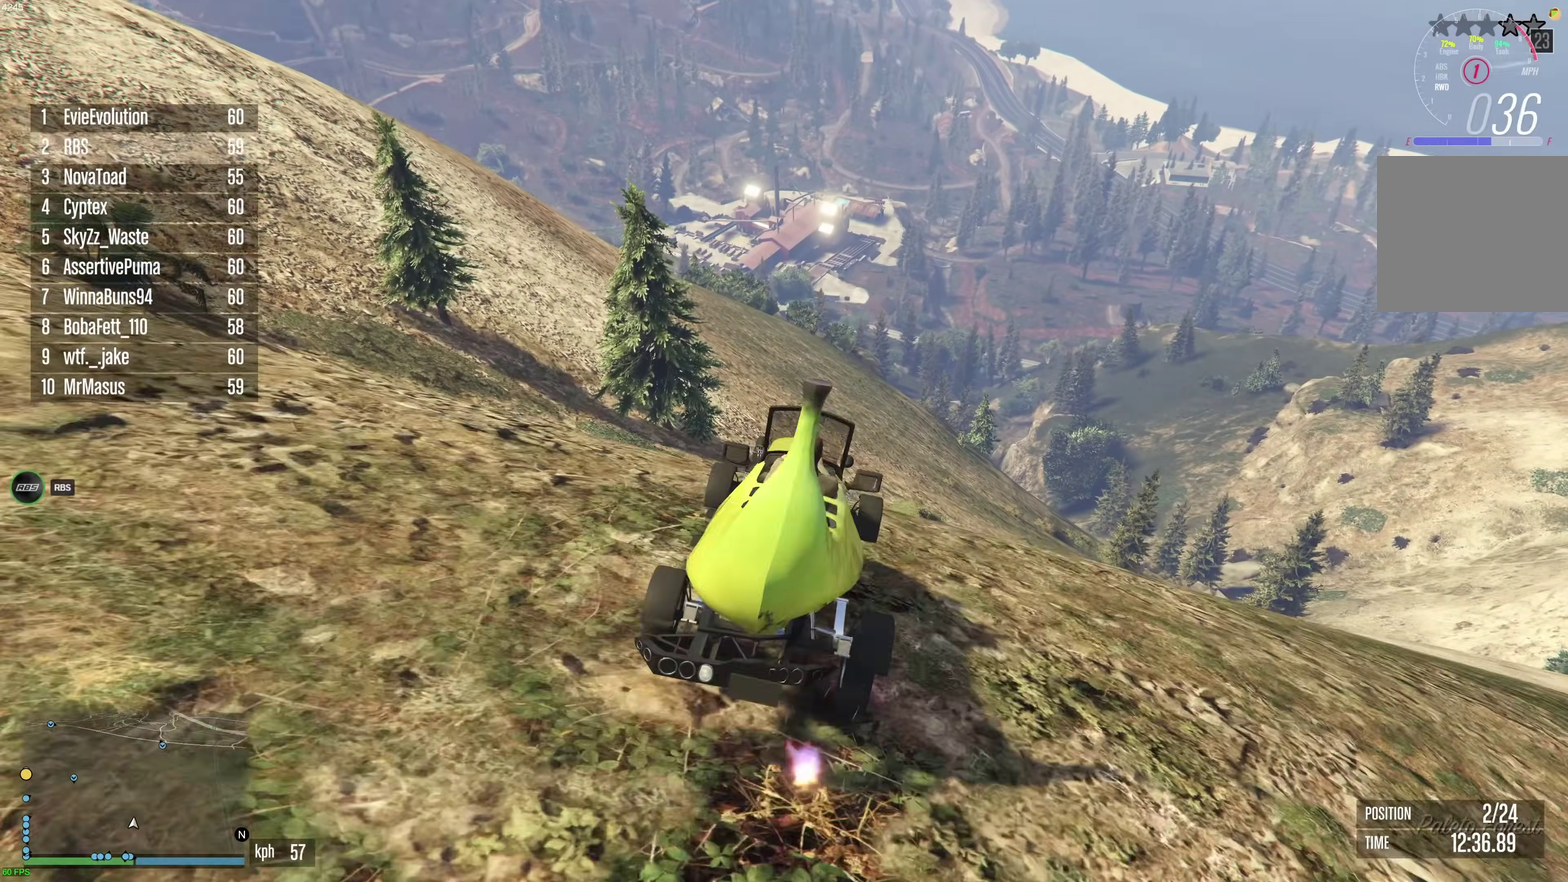
{"dt_ms": 500, "buttons": [], "left_stick": "down", "right_stick": "center", "events": [[233, "left_stick", "down-right"], [450, "left_stick", "down"]]}
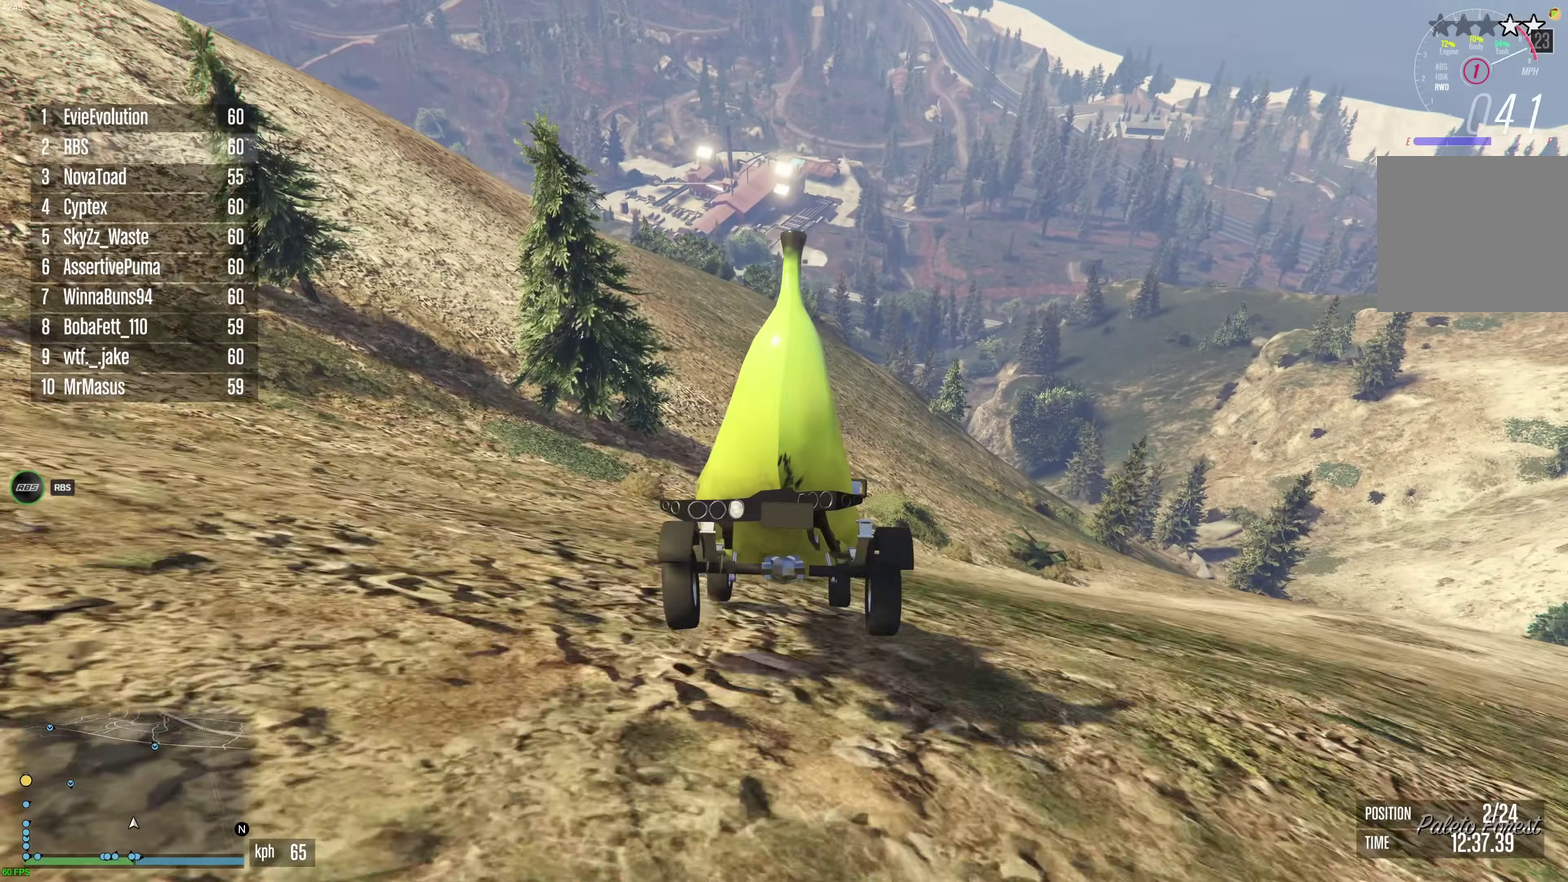
{"dt_ms": 400, "buttons": ["R2"], "left_stick": "left", "right_stick": "center", "events": [[150, "left_stick", "center"], [250, "R2", "down"], [367, "left_stick", "left"]]}
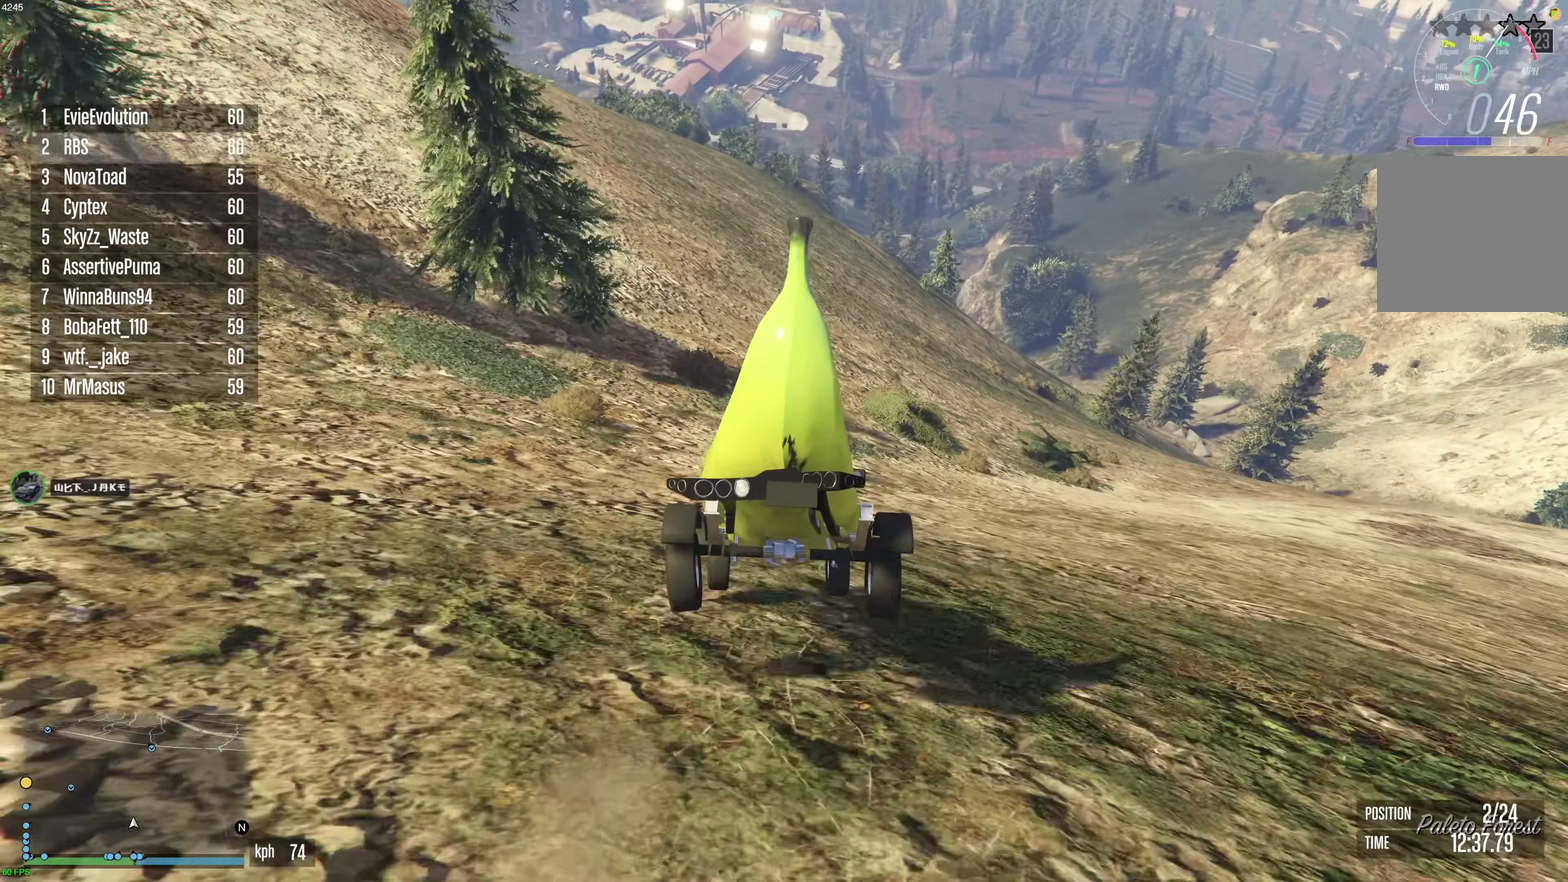
{"dt_ms": 600, "buttons": ["R2"], "left_stick": "up-left", "right_stick": "center"}
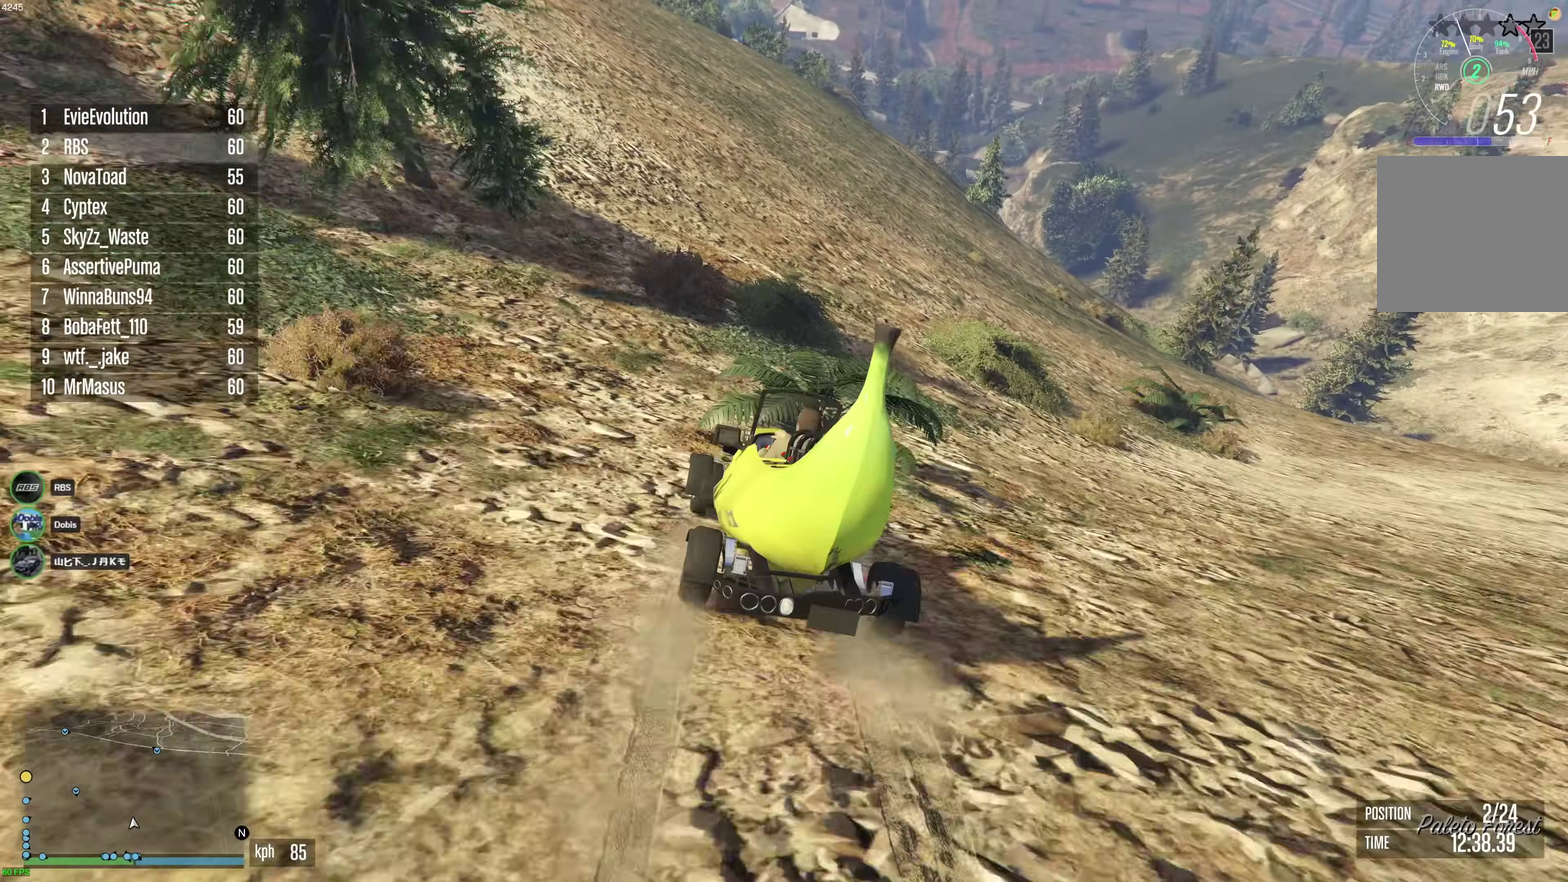
{"dt_ms": 300, "buttons": ["R2"], "left_stick": "center", "right_stick": "center"}
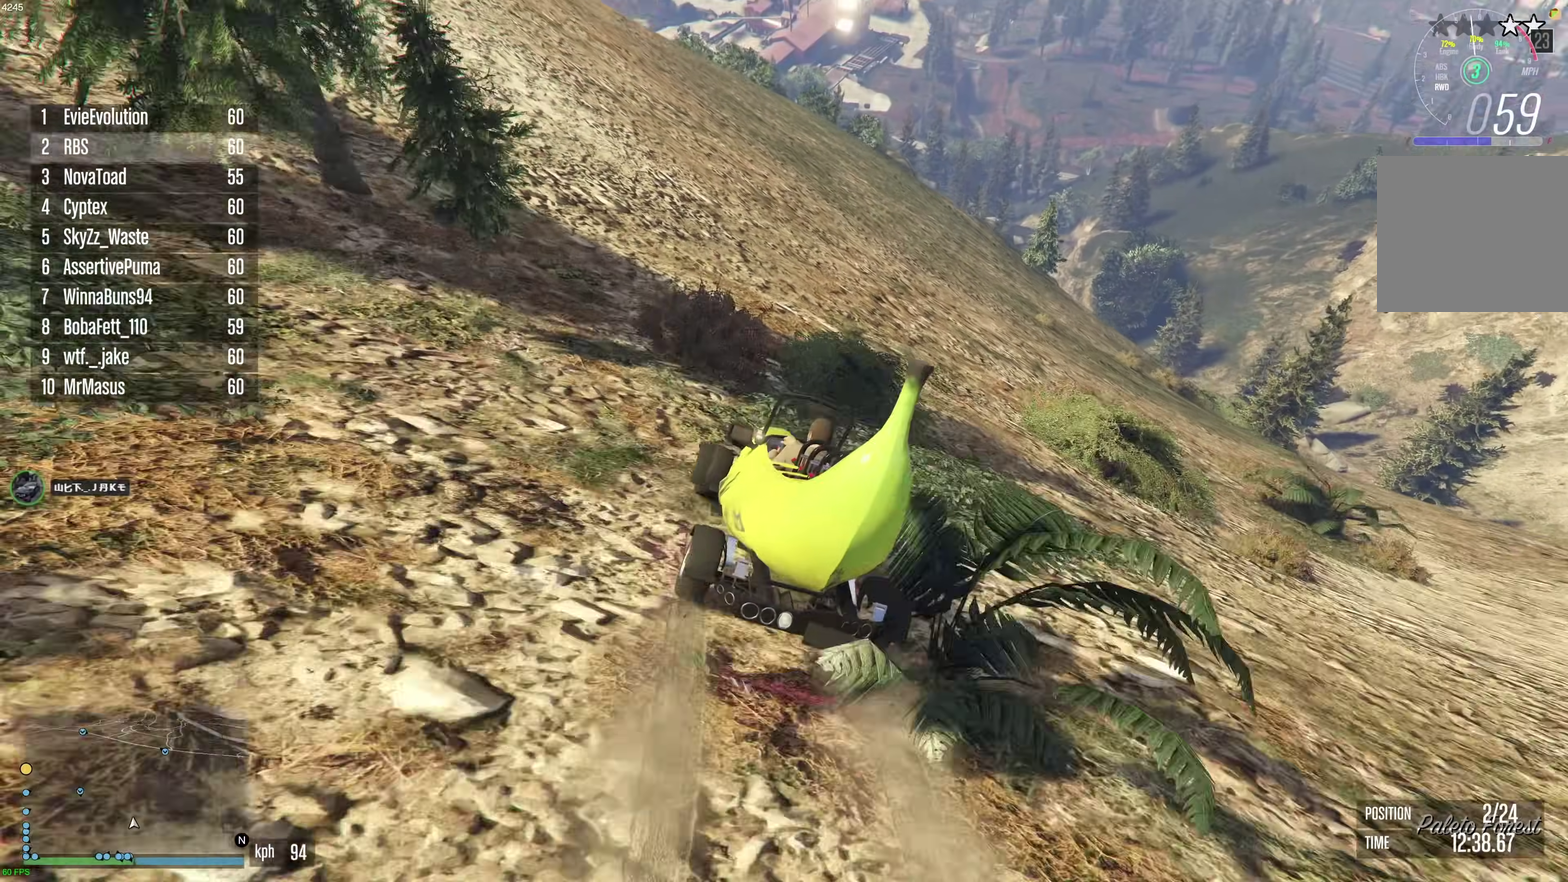
{"dt_ms": 900, "buttons": ["R2"], "left_stick": "center", "right_stick": "down", "events": [[117, "left_stick", "up-left"], [200, "left_stick", "center"], [300, "left_stick", "up-left"], [417, "left_stick", "center"], [500, "left_stick", "up-left"], [600, "left_stick", "center"], [700, "right_stick", "down"]]}
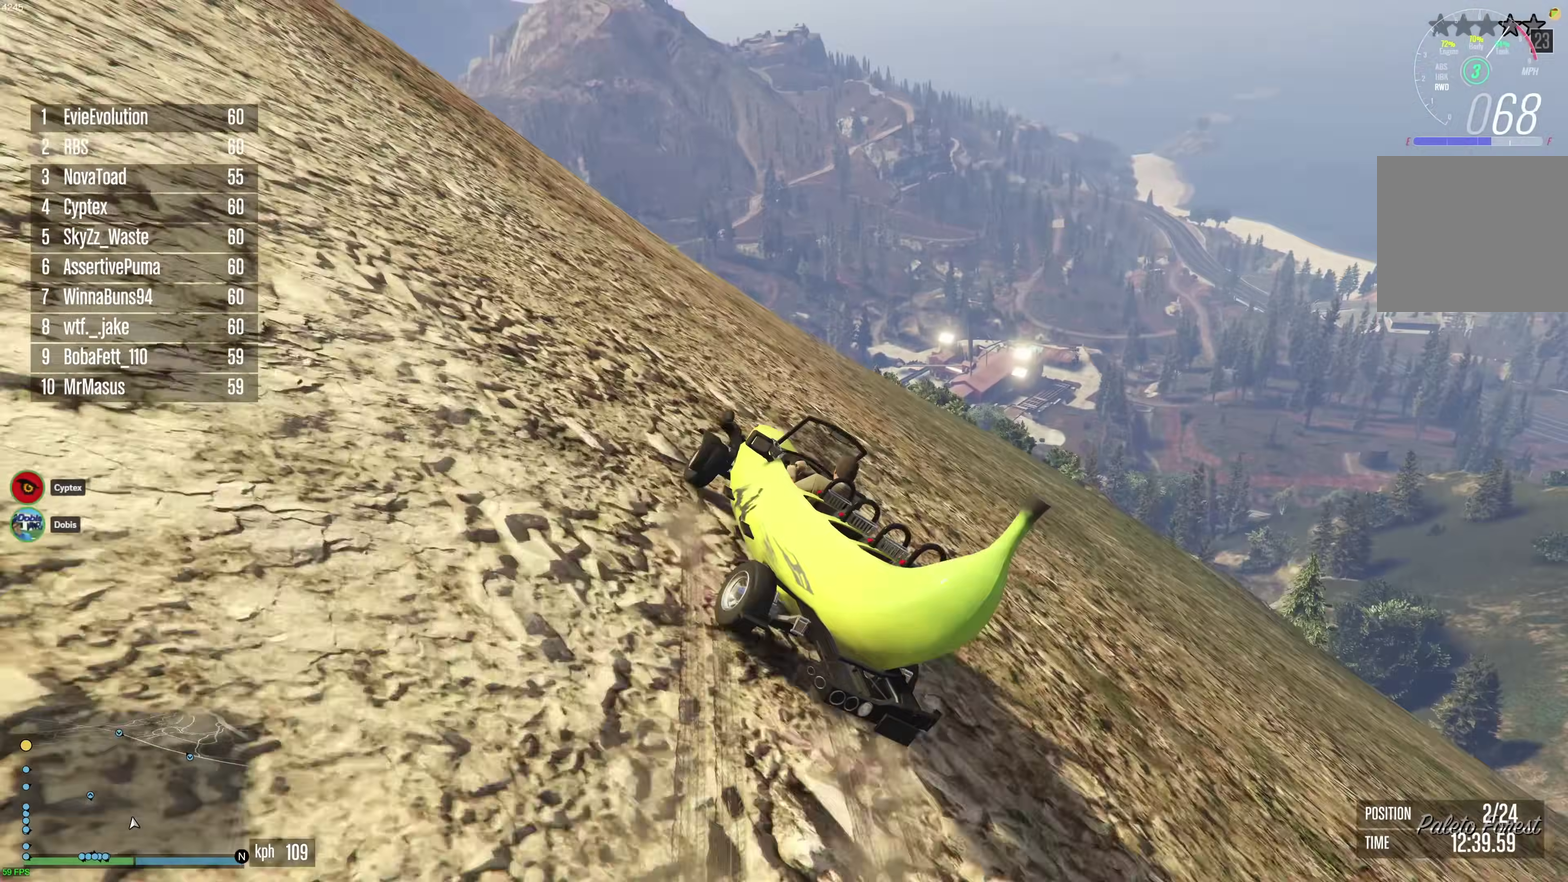
{"dt_ms": 300, "buttons": ["R2"], "left_stick": "center", "right_stick": "down", "events": [[117, "left_stick", "up-left"], [217, "left_stick", "center"]]}
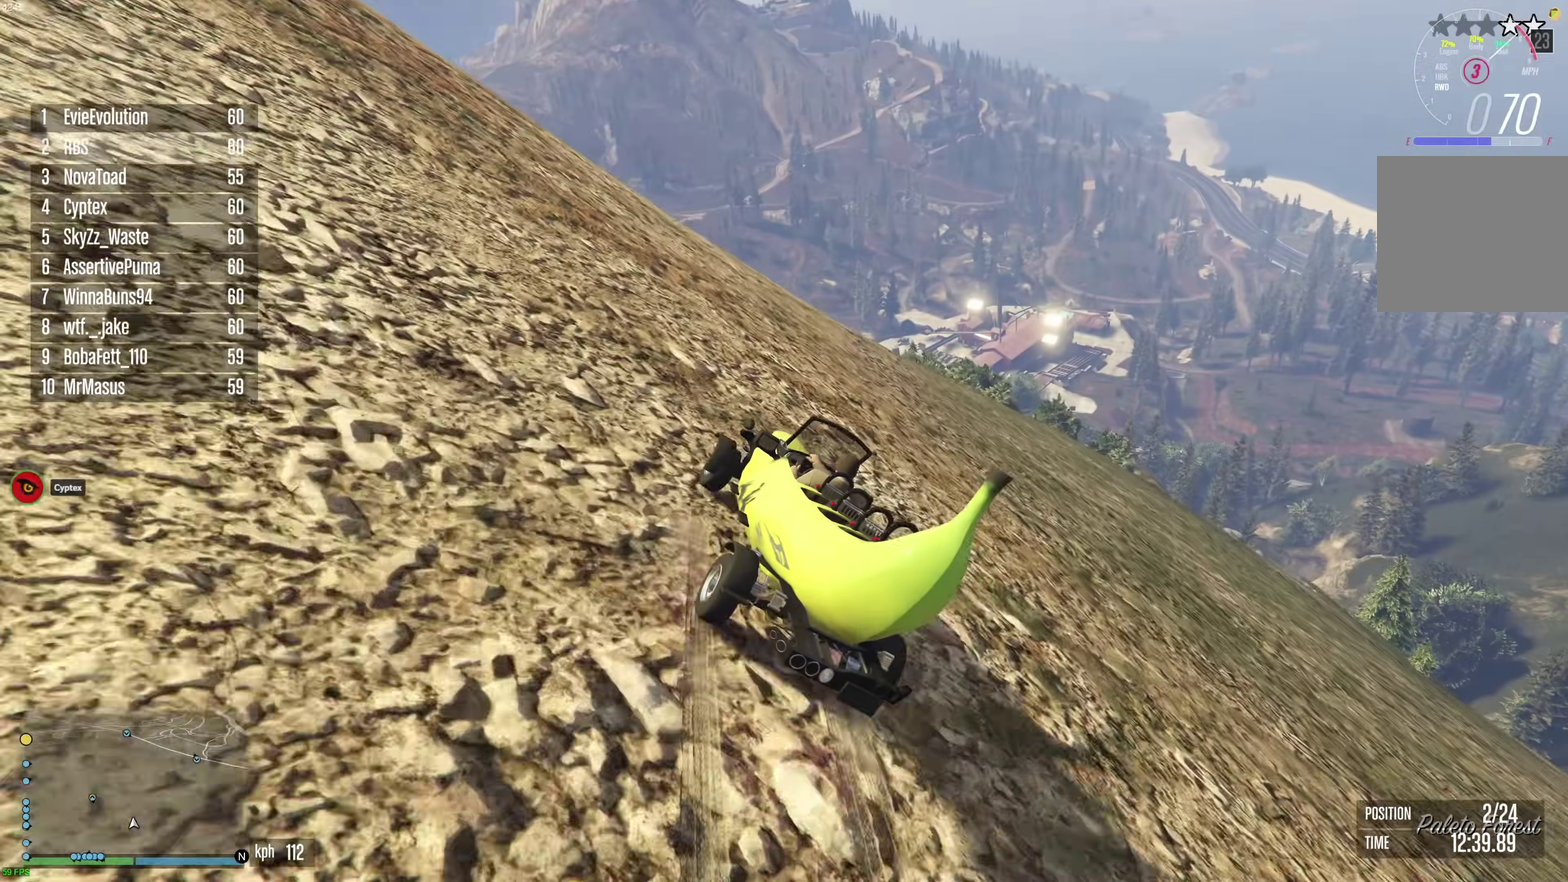
{"dt_ms": 600, "buttons": [], "left_stick": "right", "right_stick": "down", "events": [[100, "left_stick", "up-left"], [183, "left_stick", "center"], [350, "R2", "up"], [600, "left_stick", "right"]]}
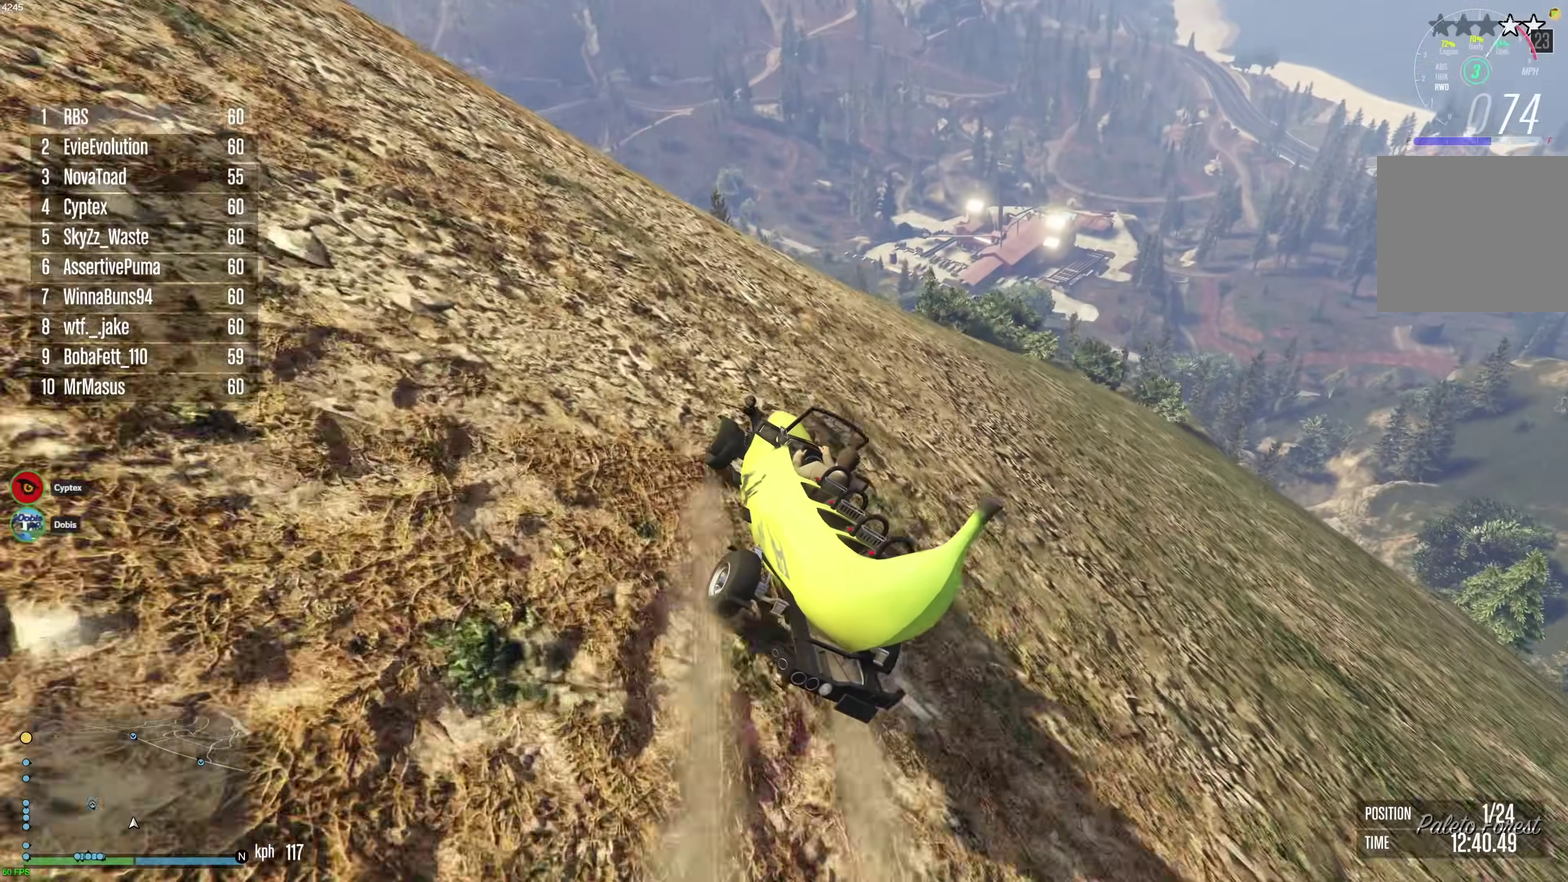
{"dt_ms": 400, "buttons": [], "left_stick": "center", "right_stick": "down", "events": [[100, "left_stick", "center"]]}
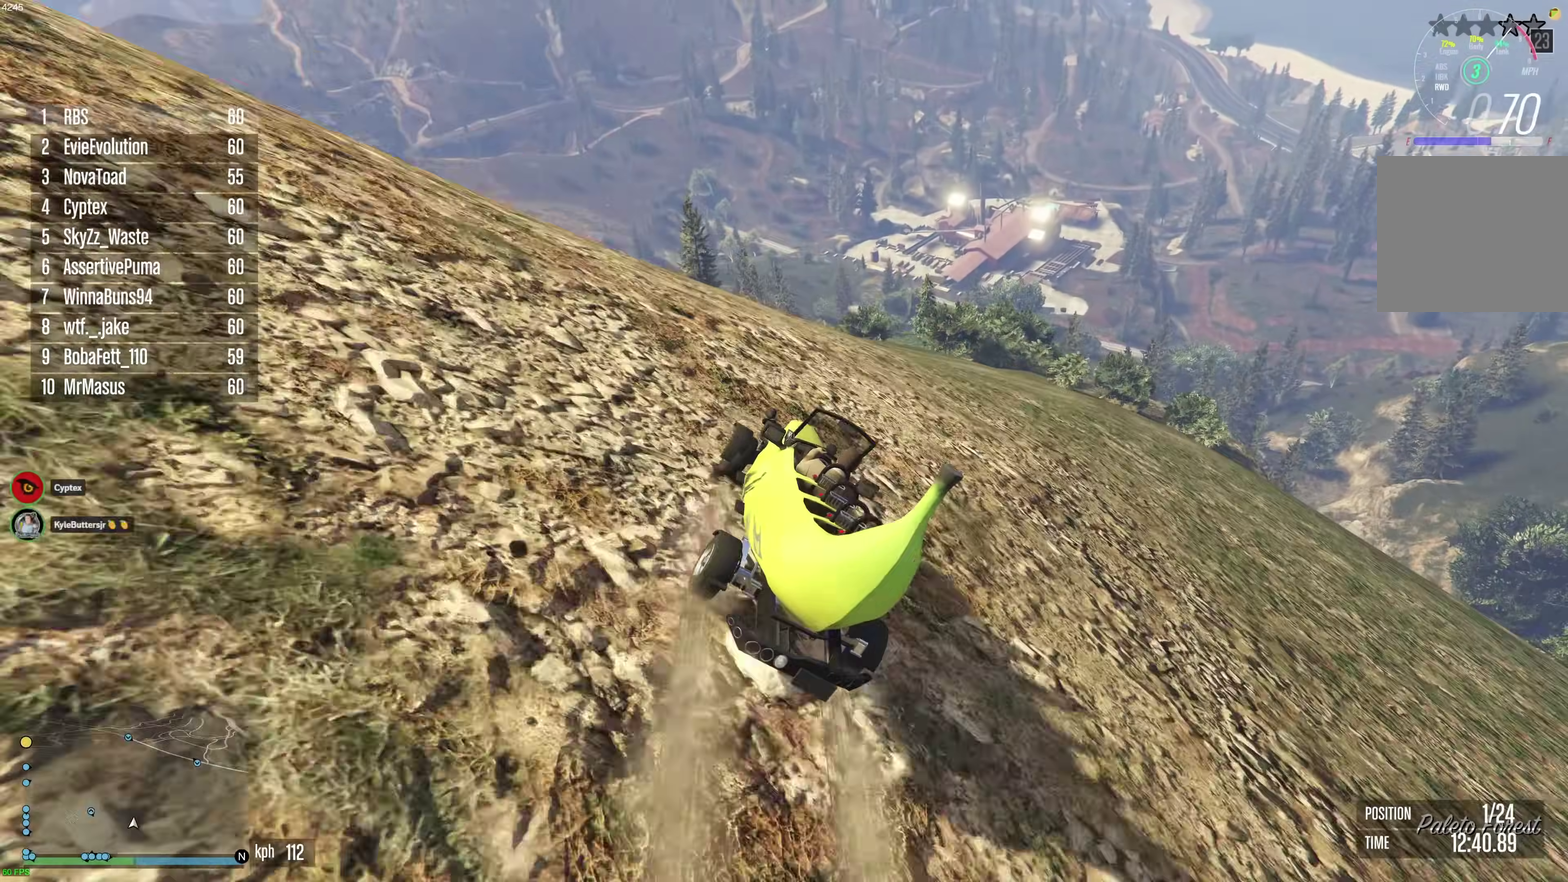
{"dt_ms": 500, "buttons": [], "left_stick": "left", "right_stick": "center"}
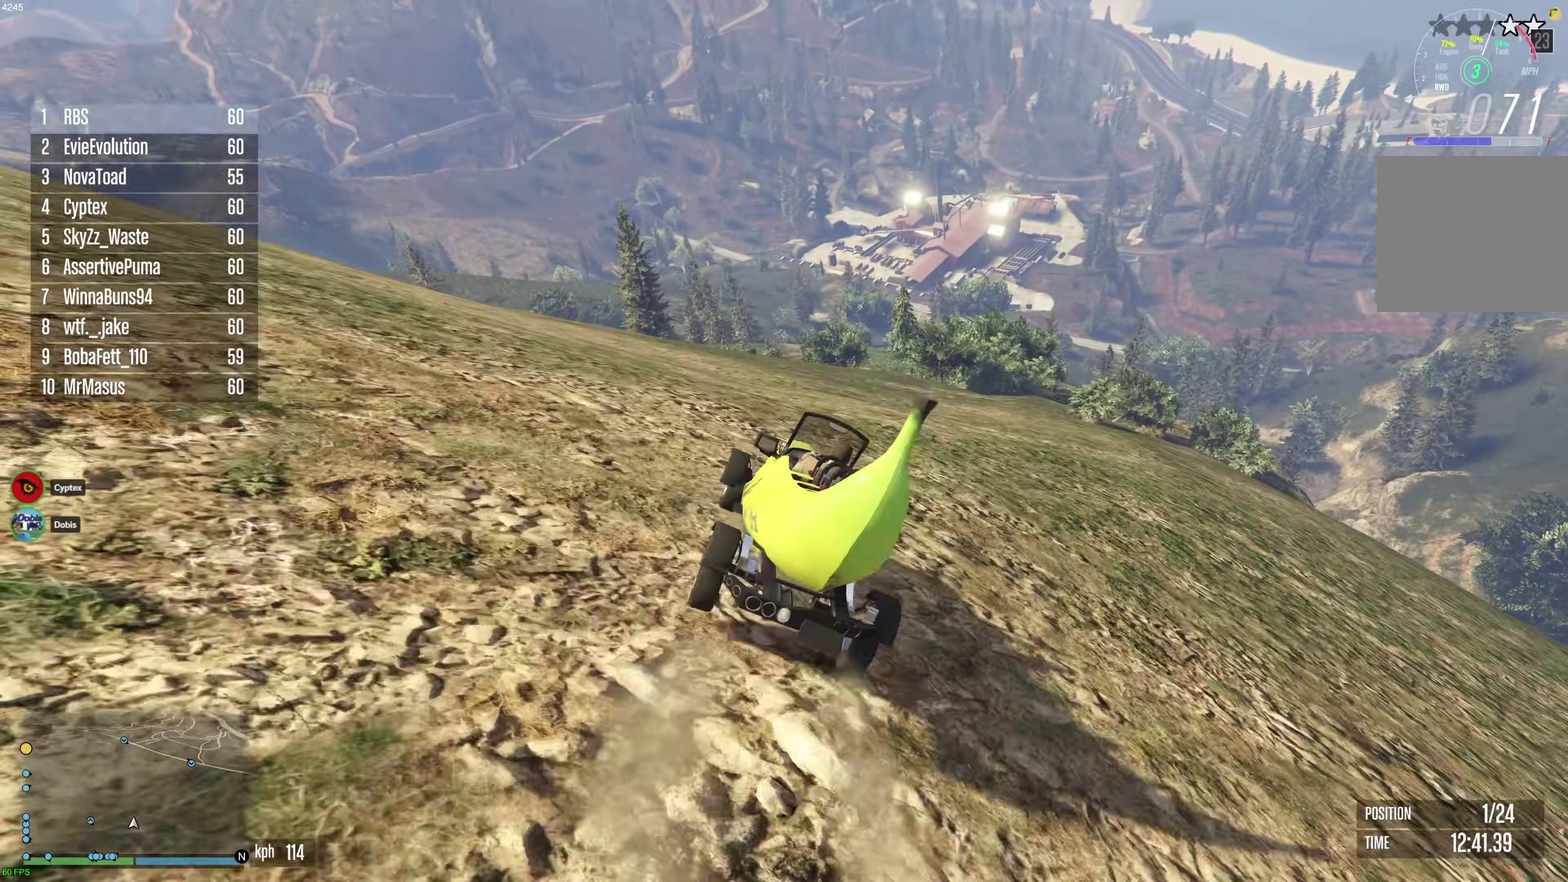
{"dt_ms": 500, "buttons": [], "left_stick": "center", "right_stick": "center"}
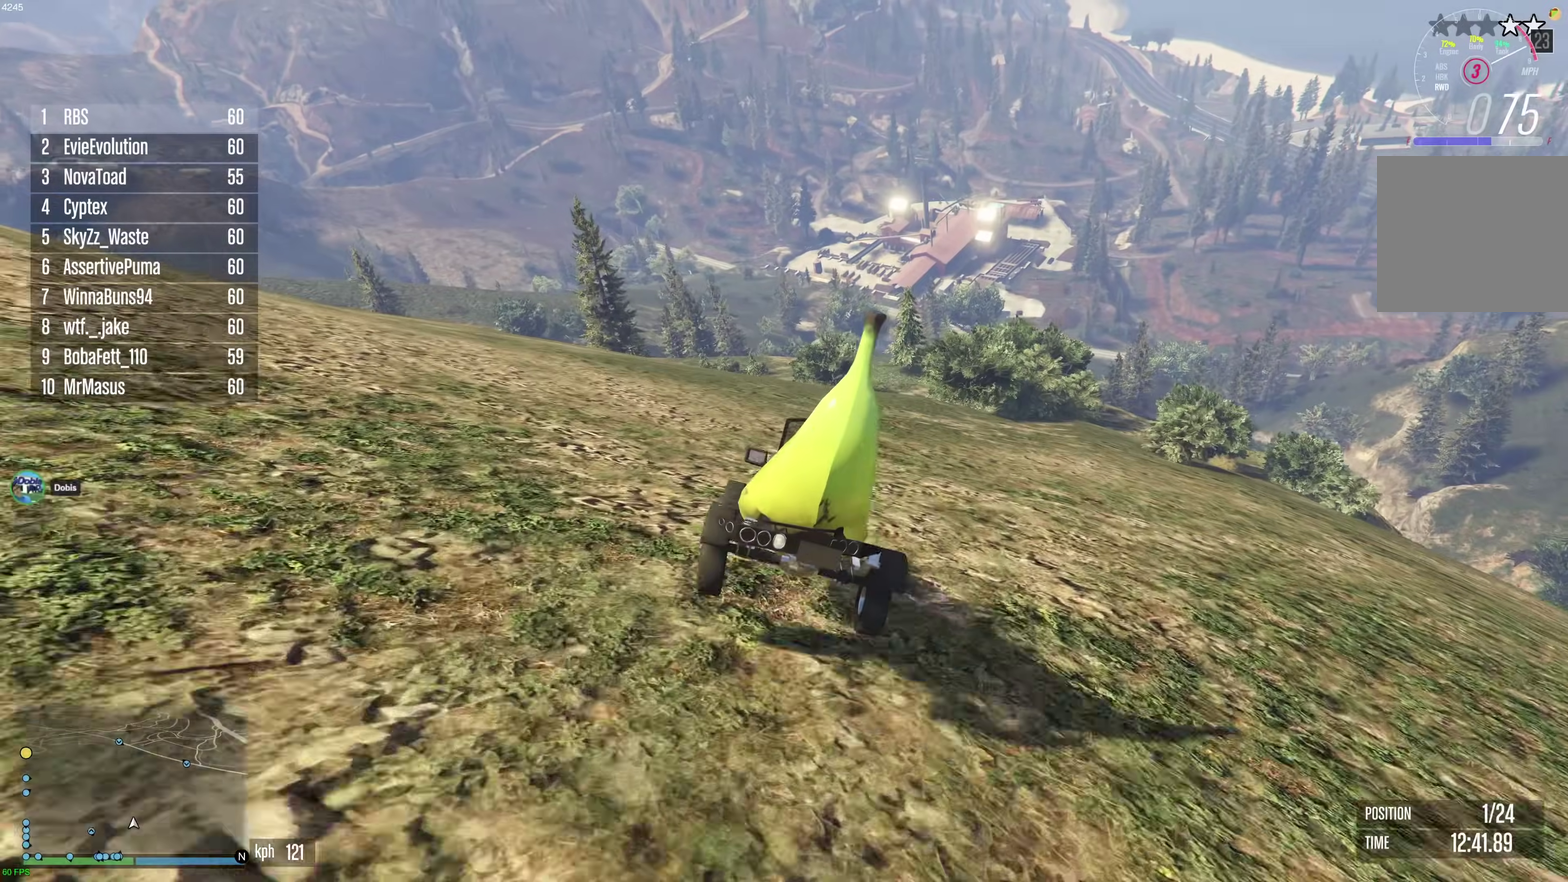
{"dt_ms": 500, "buttons": ["R2"], "left_stick": "up-left", "right_stick": "center", "events": [[217, "left_stick", "up-left"], [317, "left_stick", "center"], [350, "R2", "down"], [483, "left_stick", "up-left"]]}
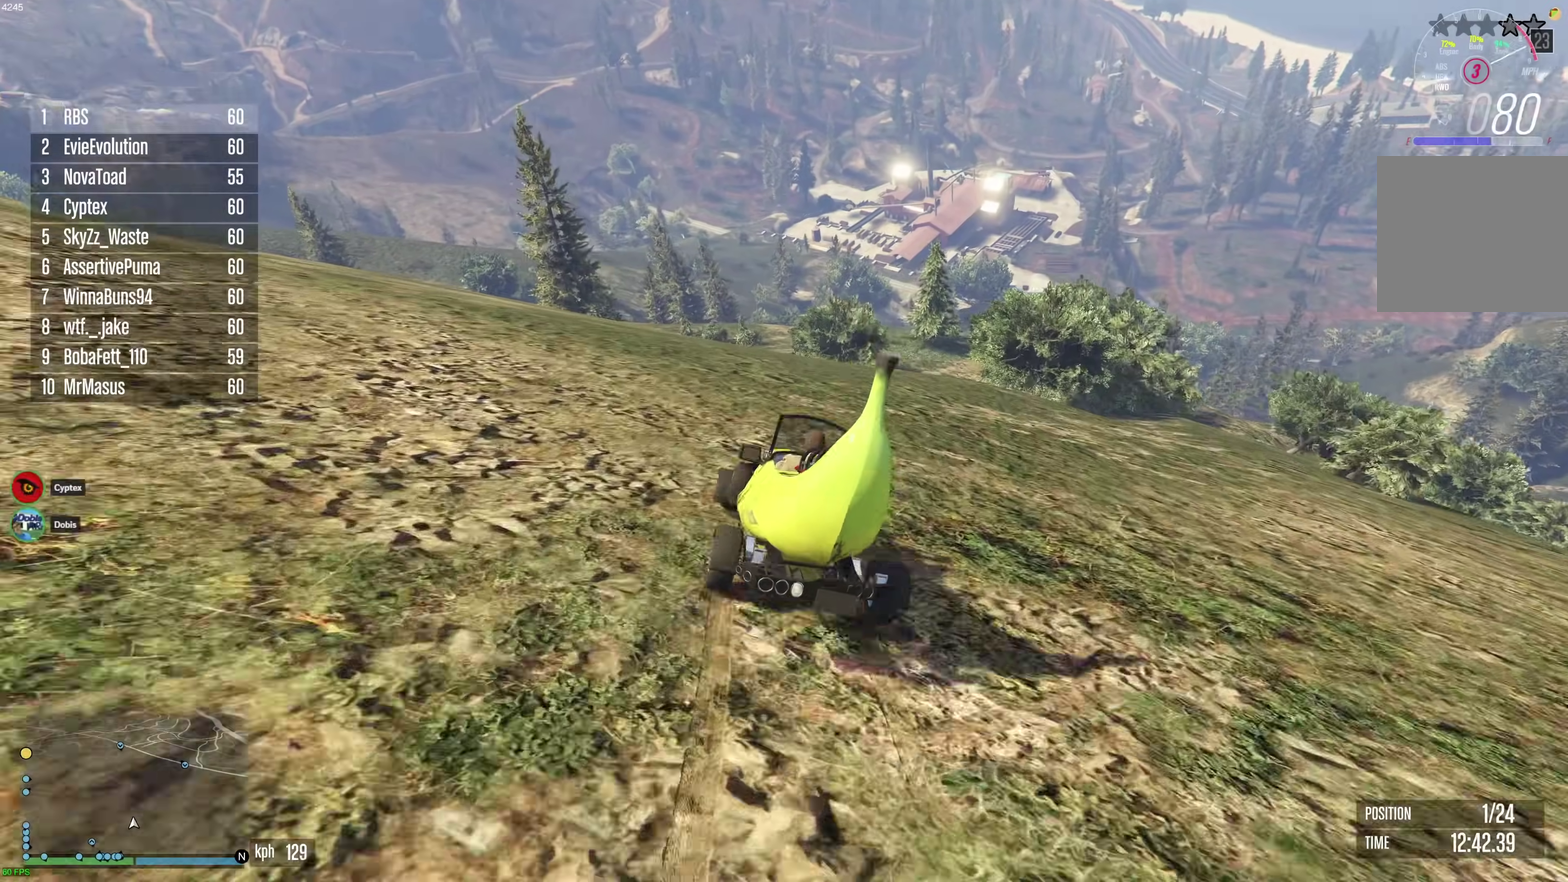
{"dt_ms": 500, "buttons": [], "left_stick": "center", "right_stick": "center", "events": [[83, "left_stick", "center"], [283, "R2", "up"], [350, "left_stick", "right"], [467, "left_stick", "center"]]}
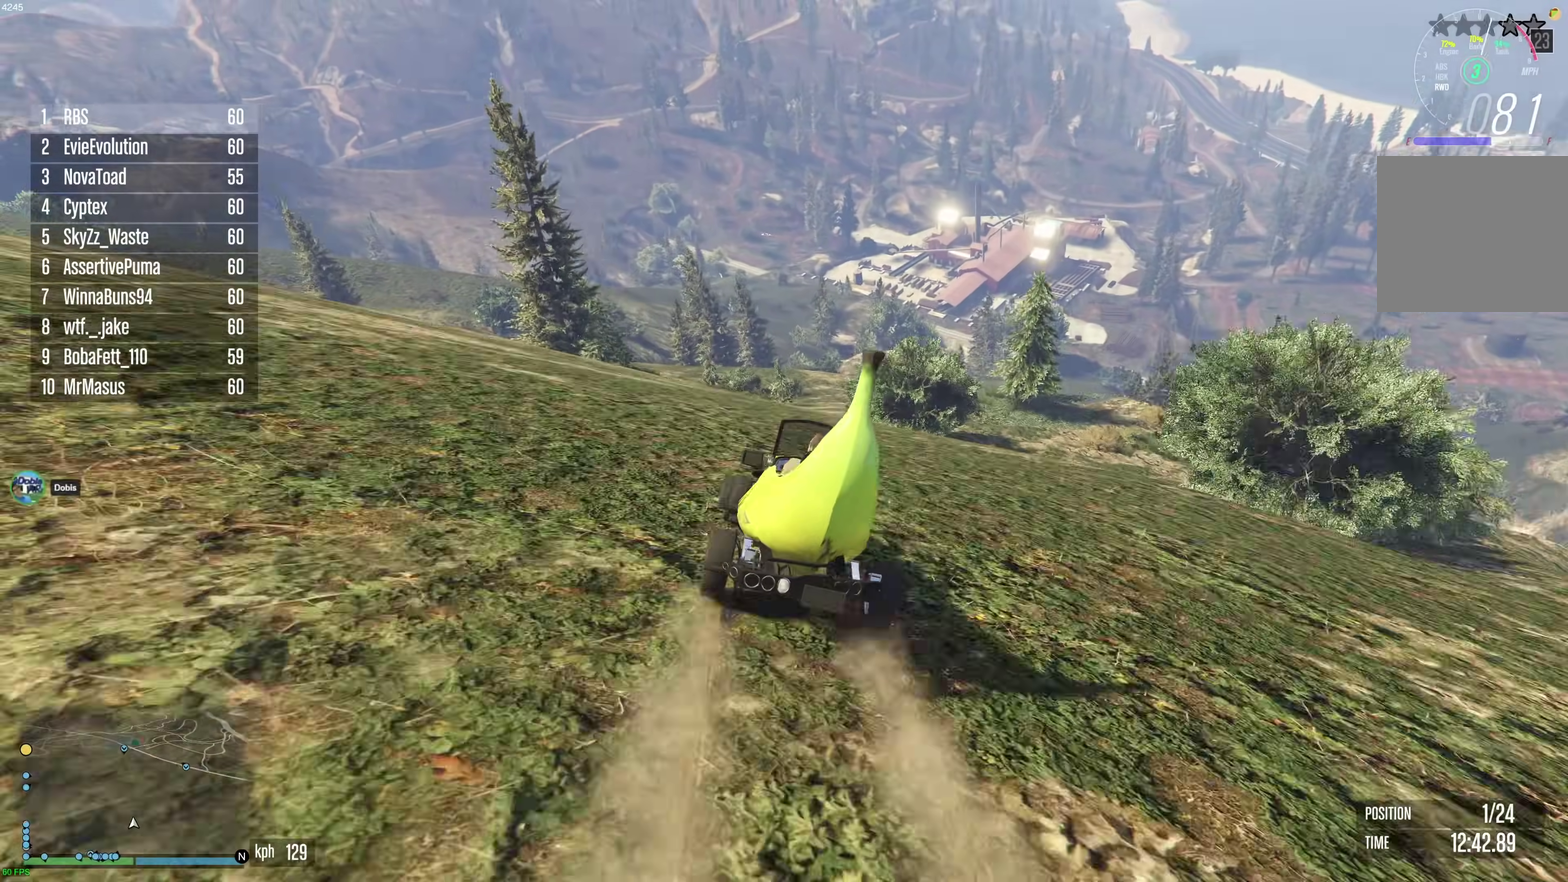
{"dt_ms": 400, "buttons": [], "left_stick": "center", "right_stick": "center", "events": [[200, "left_stick", "left"], [317, "left_stick", "center"]]}
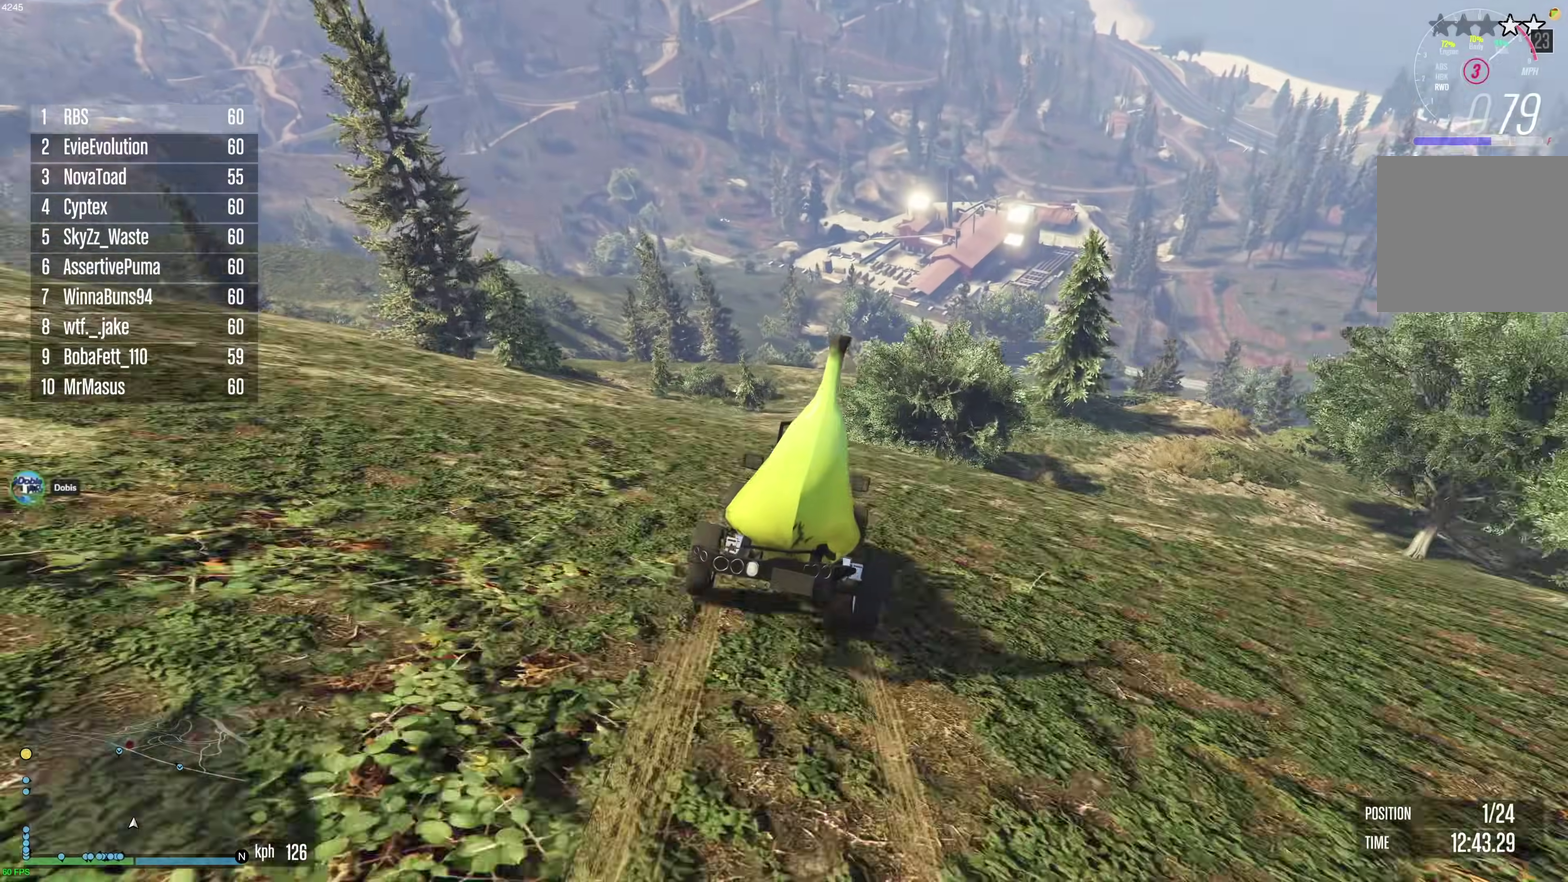
{"dt_ms": 600, "buttons": [], "left_stick": "center", "right_stick": "center", "events": [[117, "left_stick", "right"], [200, "left_stick", "center"], [300, "left_stick", "right"], [417, "left_stick", "center"]]}
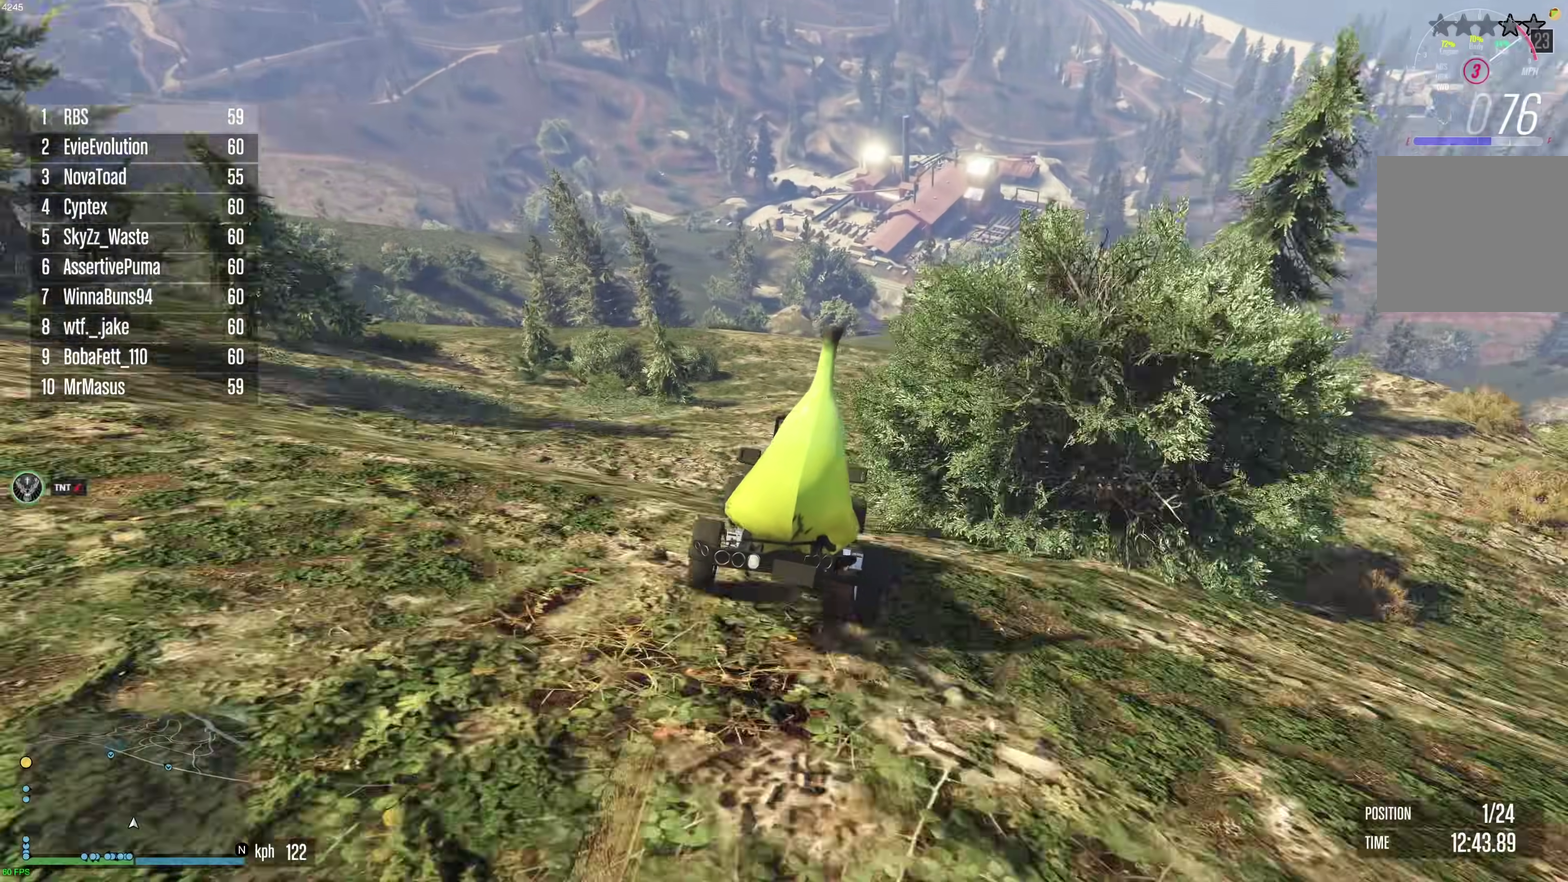
{"dt_ms": 300, "buttons": [], "left_stick": "right", "right_stick": "center", "events": [[33, "left_stick", "right"], [100, "left_stick", "center"], [250, "left_stick", "right"]]}
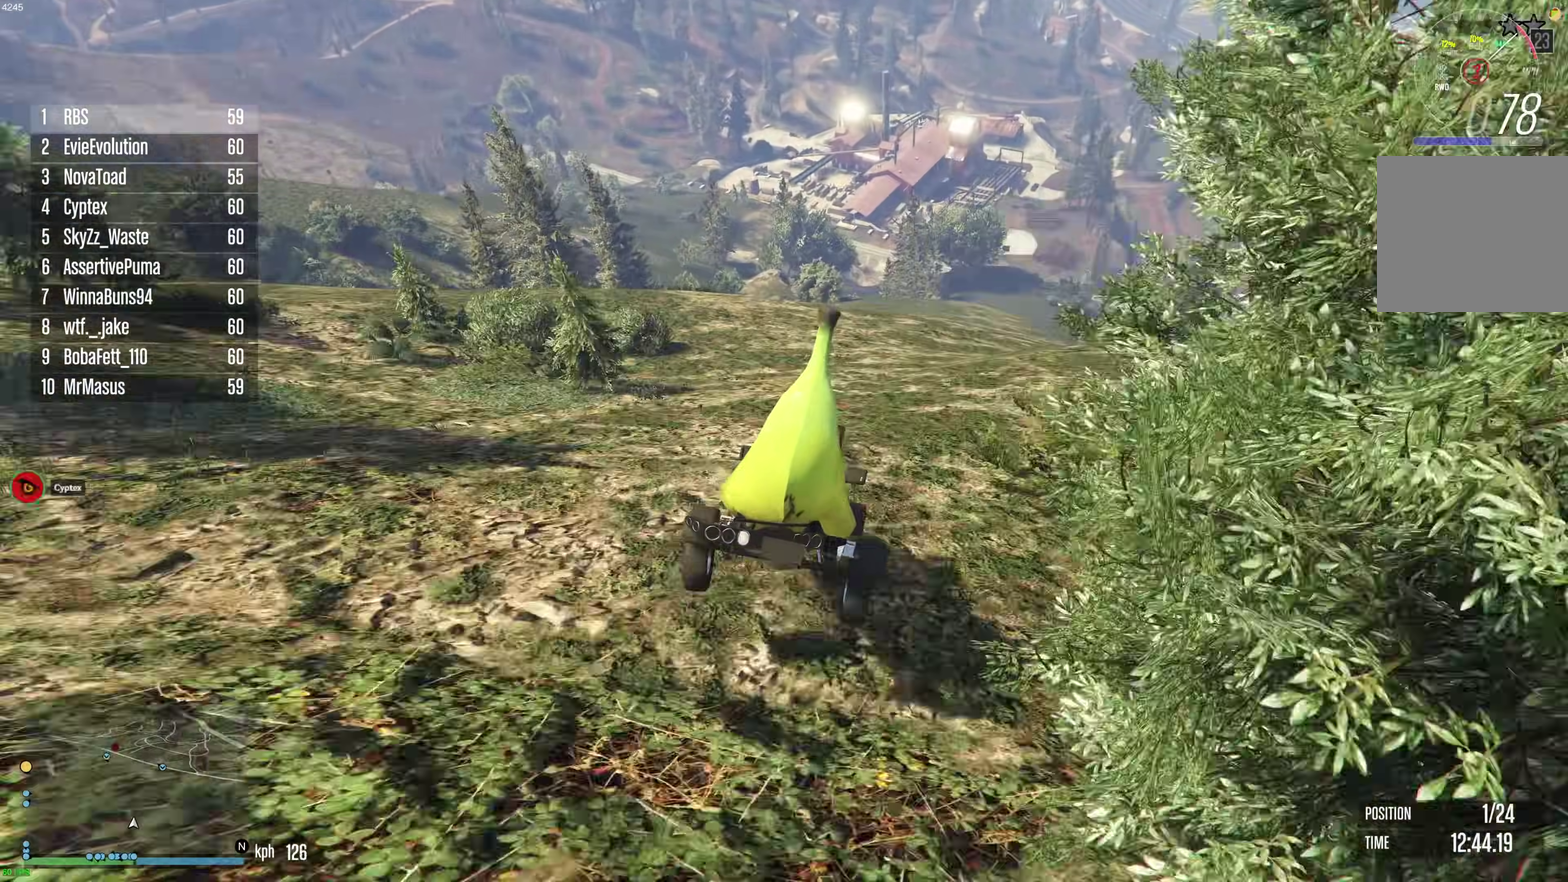
{"dt_ms": 900, "buttons": [], "left_stick": "center", "right_stick": "center", "events": [[50, "left_stick", "center"], [167, "left_stick", "right"], [283, "left_stick", "center"]]}
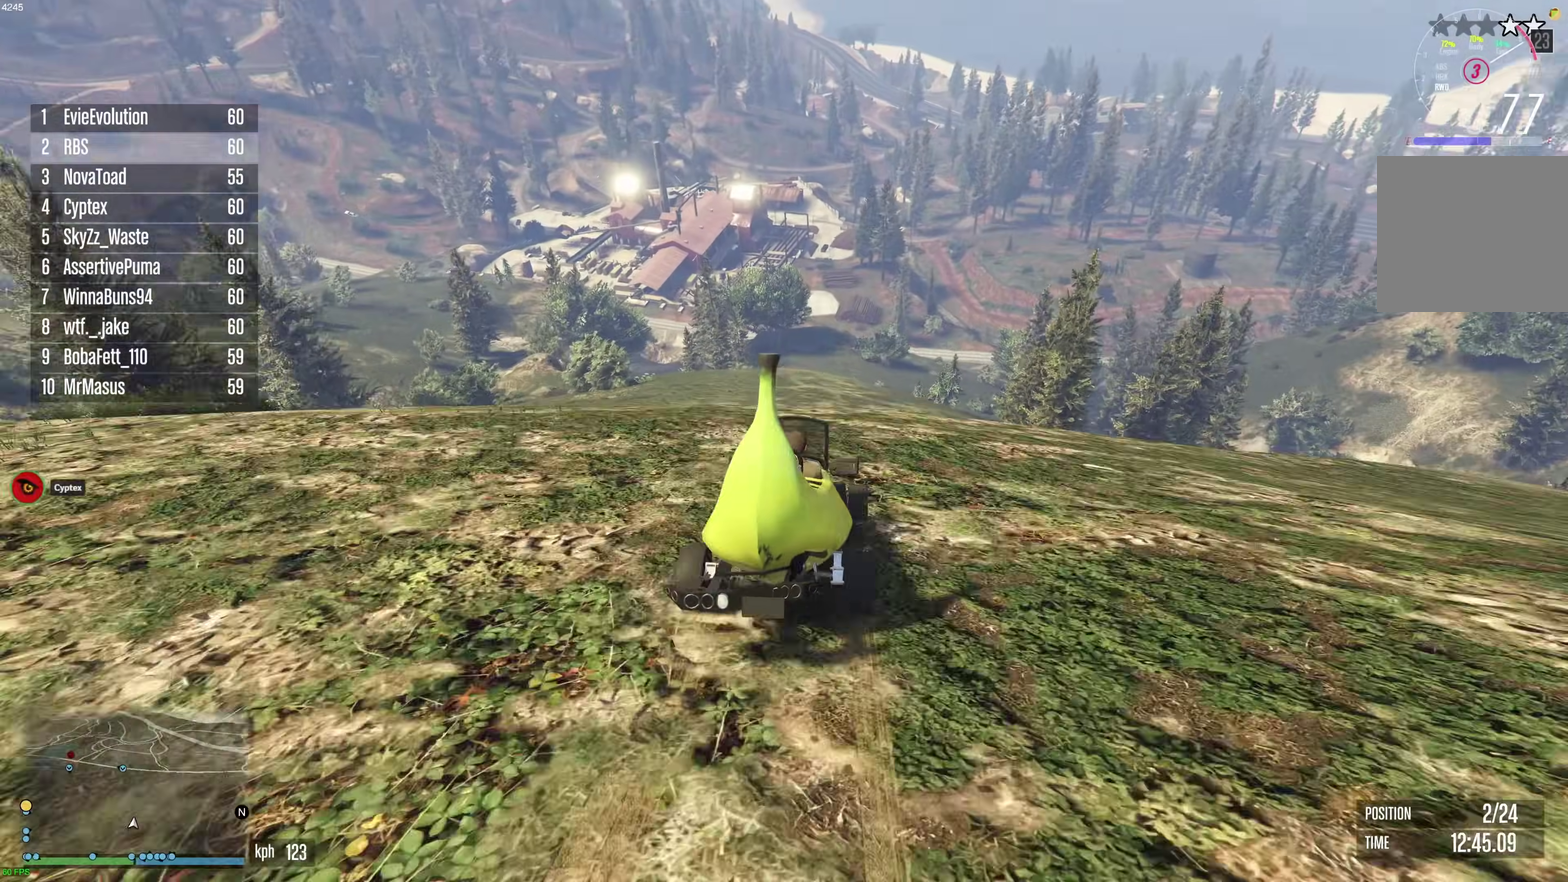
{"dt_ms": 300, "buttons": [], "left_stick": "center", "right_stick": "center", "events": []}
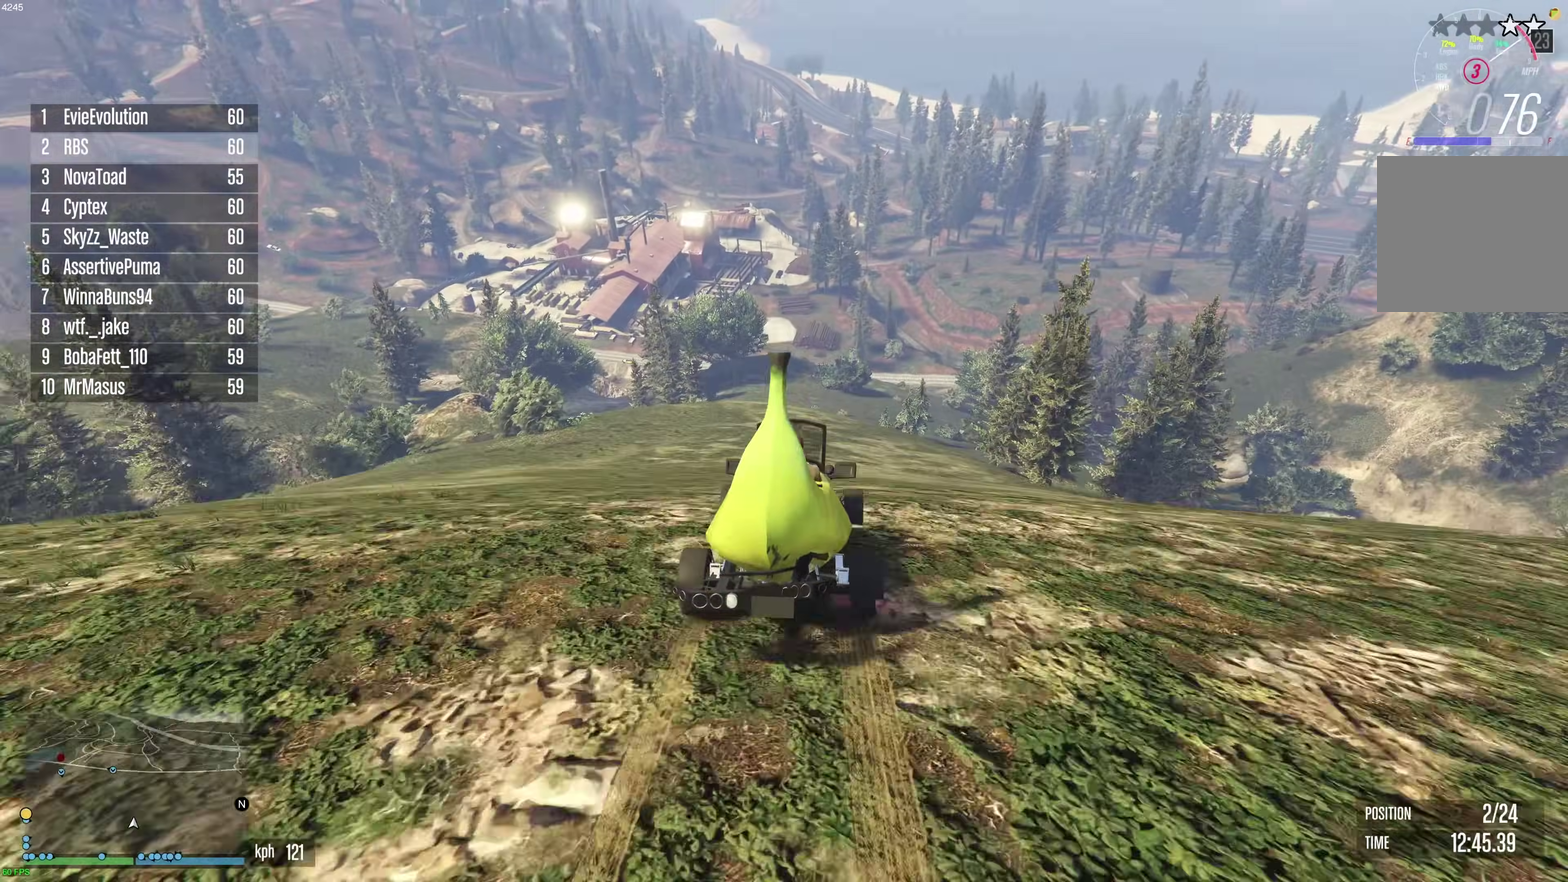
{"dt_ms": 600, "buttons": [], "left_stick": "center", "right_stick": "center", "events": [[167, "left_stick", "down"], [317, "left_stick", "center"], [433, "left_stick", "down"], [517, "left_stick", "center"]]}
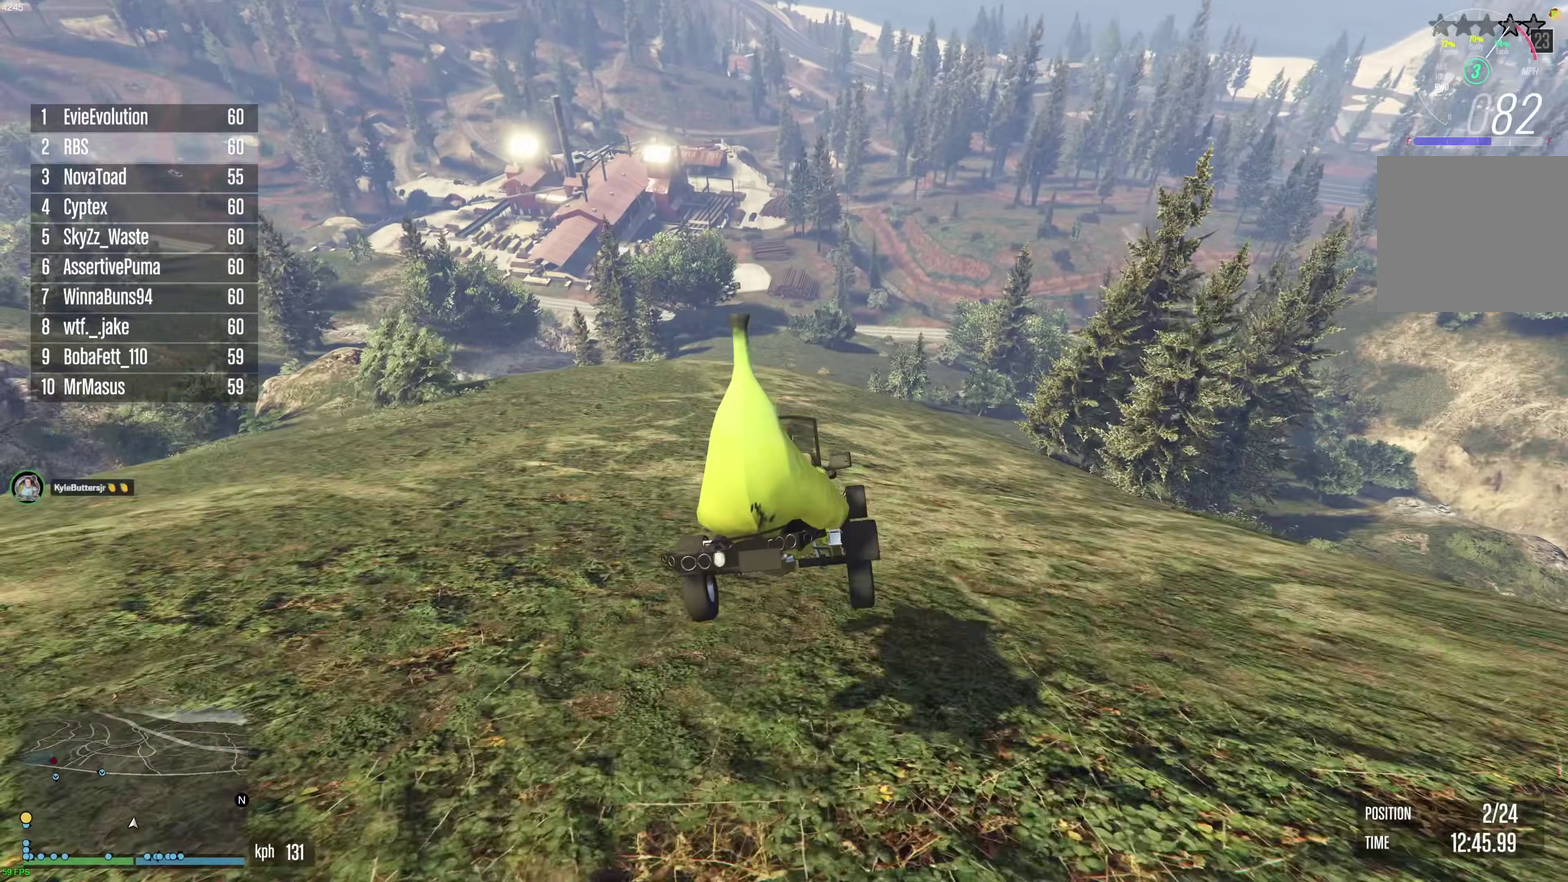
{"dt_ms": 400, "buttons": ["R2"], "left_stick": "center", "right_stick": "center", "events": [[117, "R2", "down"]]}
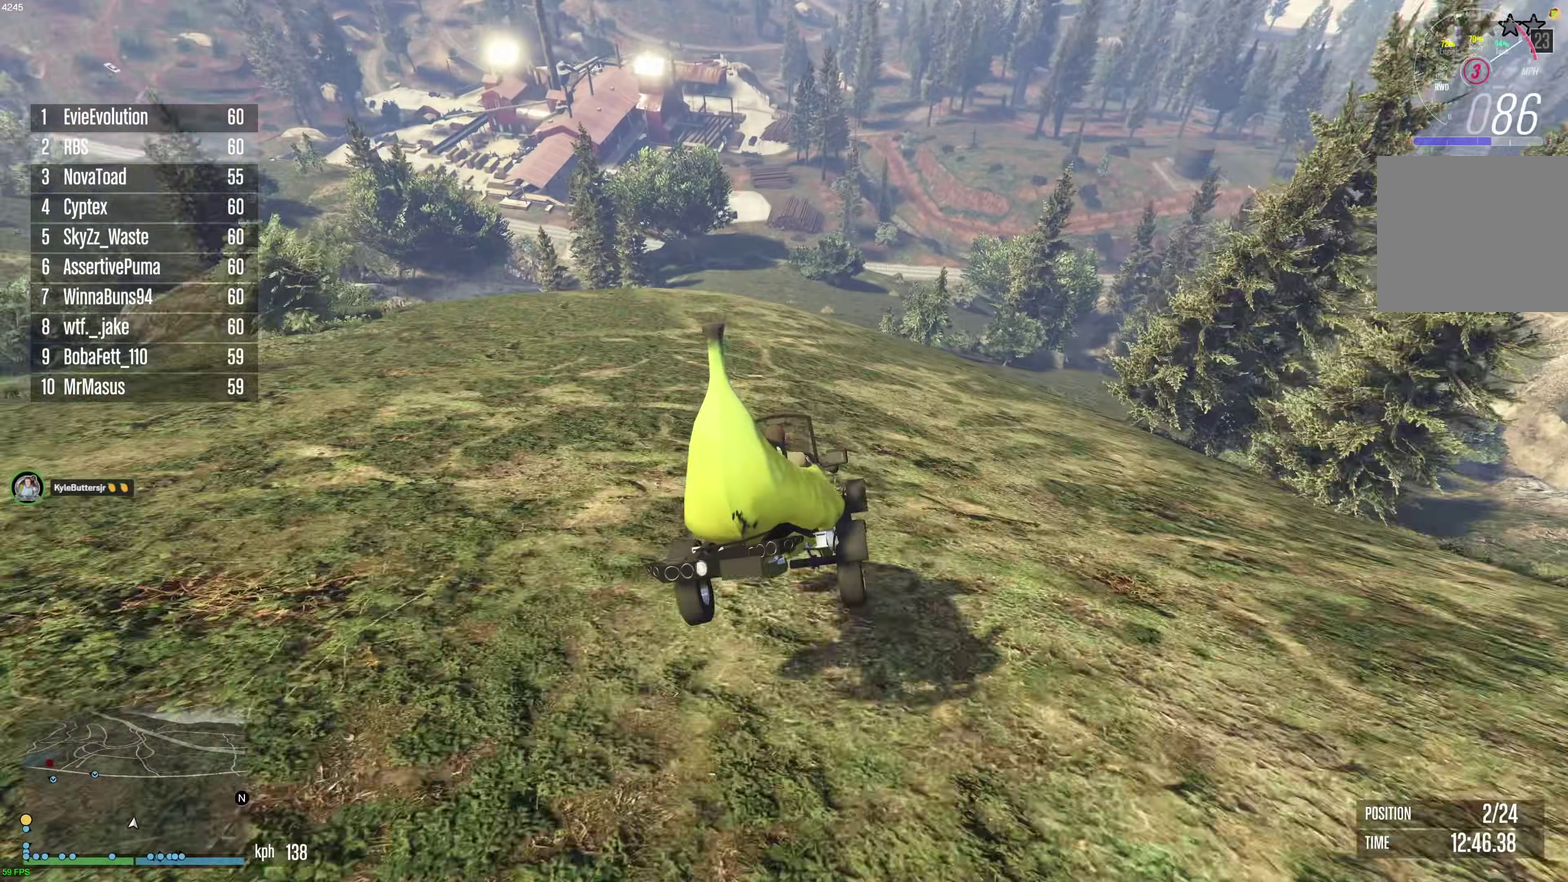
{"dt_ms": 500, "buttons": [], "left_stick": "center", "right_stick": "center", "events": [[17, "R2", "up"], [150, "left_stick", "left"], [233, "left_stick", "center"], [317, "left_stick", "left"], [417, "left_stick", "center"]]}
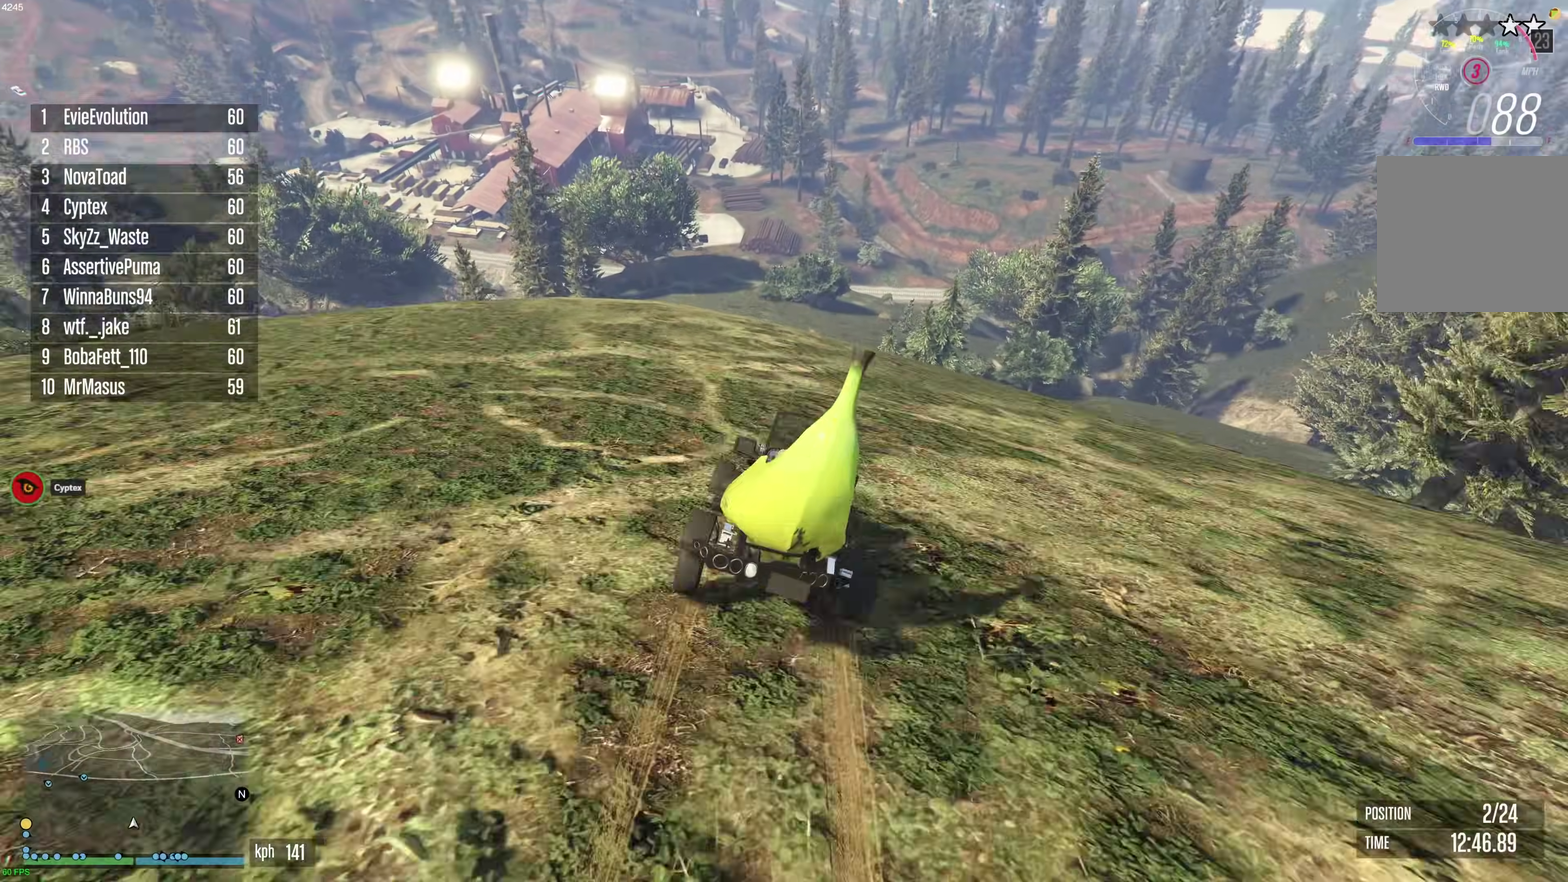
{"dt_ms": 500, "buttons": ["L2"], "left_stick": "center", "right_stick": "center", "events": [[33, "left_stick", "up-left"], [133, "left_stick", "center"], [150, "L2", "down"], [300, "L2", "up"], [383, "left_stick", "up-left"], [467, "L2", "down"], [500, "left_stick", "center"]]}
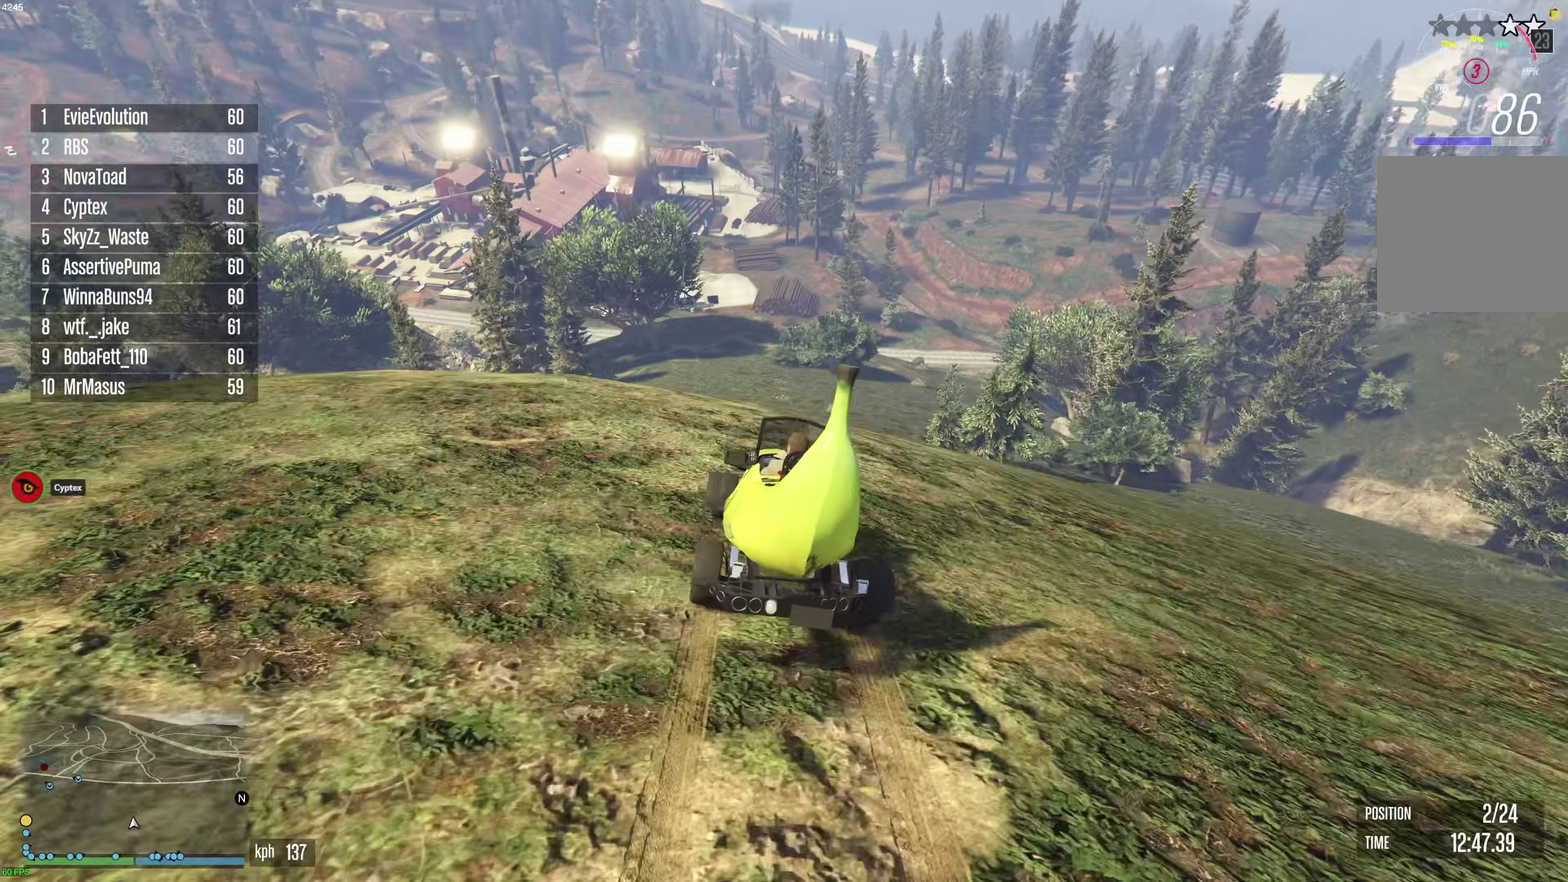
{"dt_ms": 400, "buttons": ["L2"], "left_stick": "center", "right_stick": "center", "events": [[100, "left_stick", "up-left"], [250, "left_stick", "center"]]}
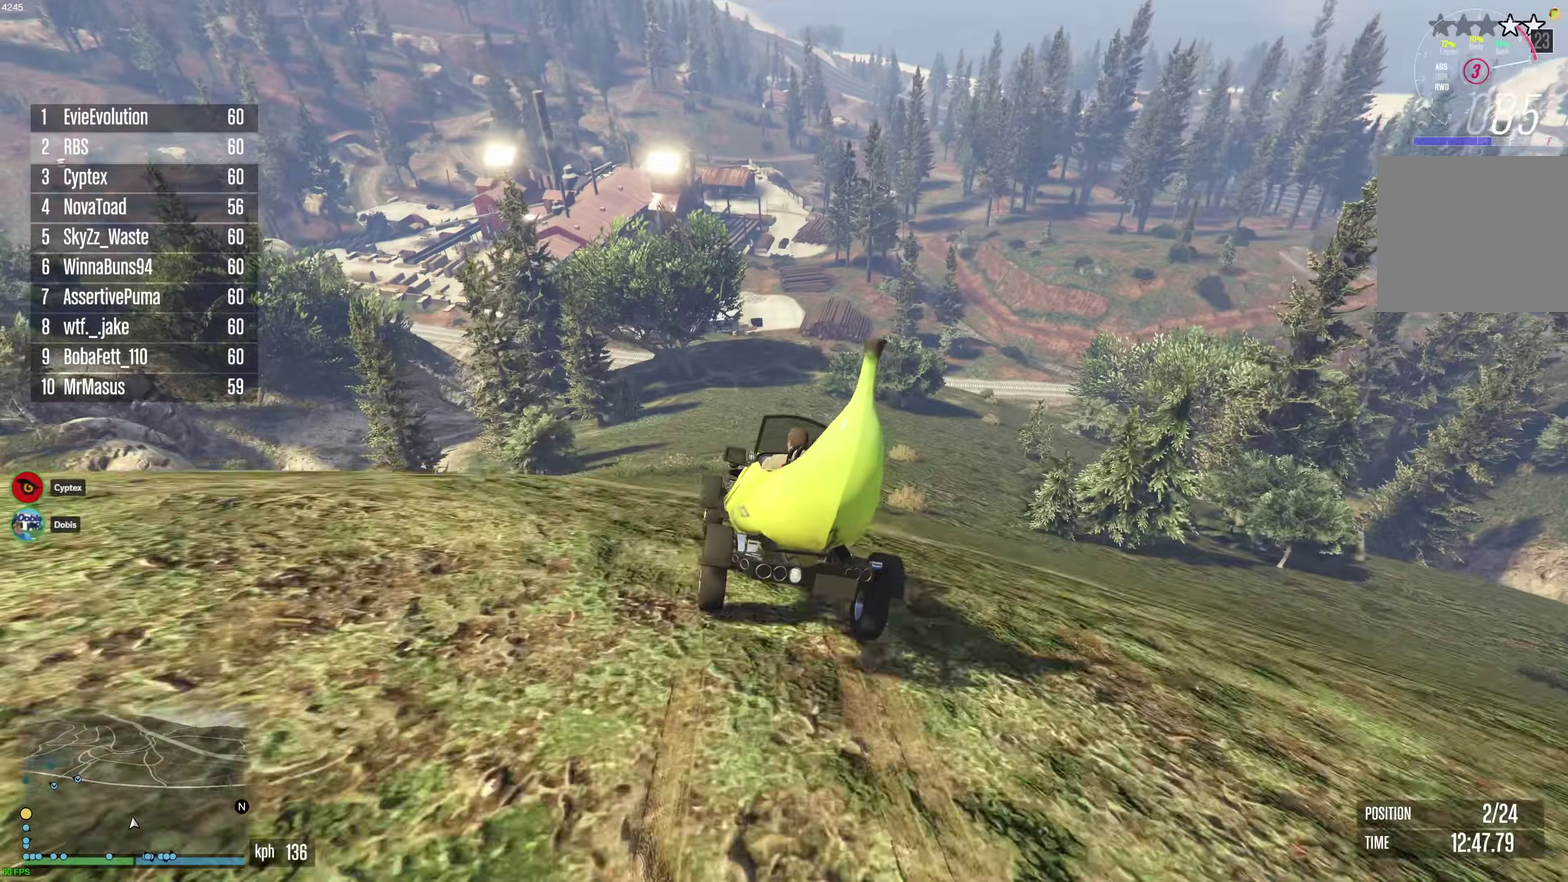
{"dt_ms": 600, "buttons": [], "left_stick": "center", "right_stick": "center", "events": [[50, "left_stick", "down"], [100, "L2", "up"], [317, "left_stick", "center"]]}